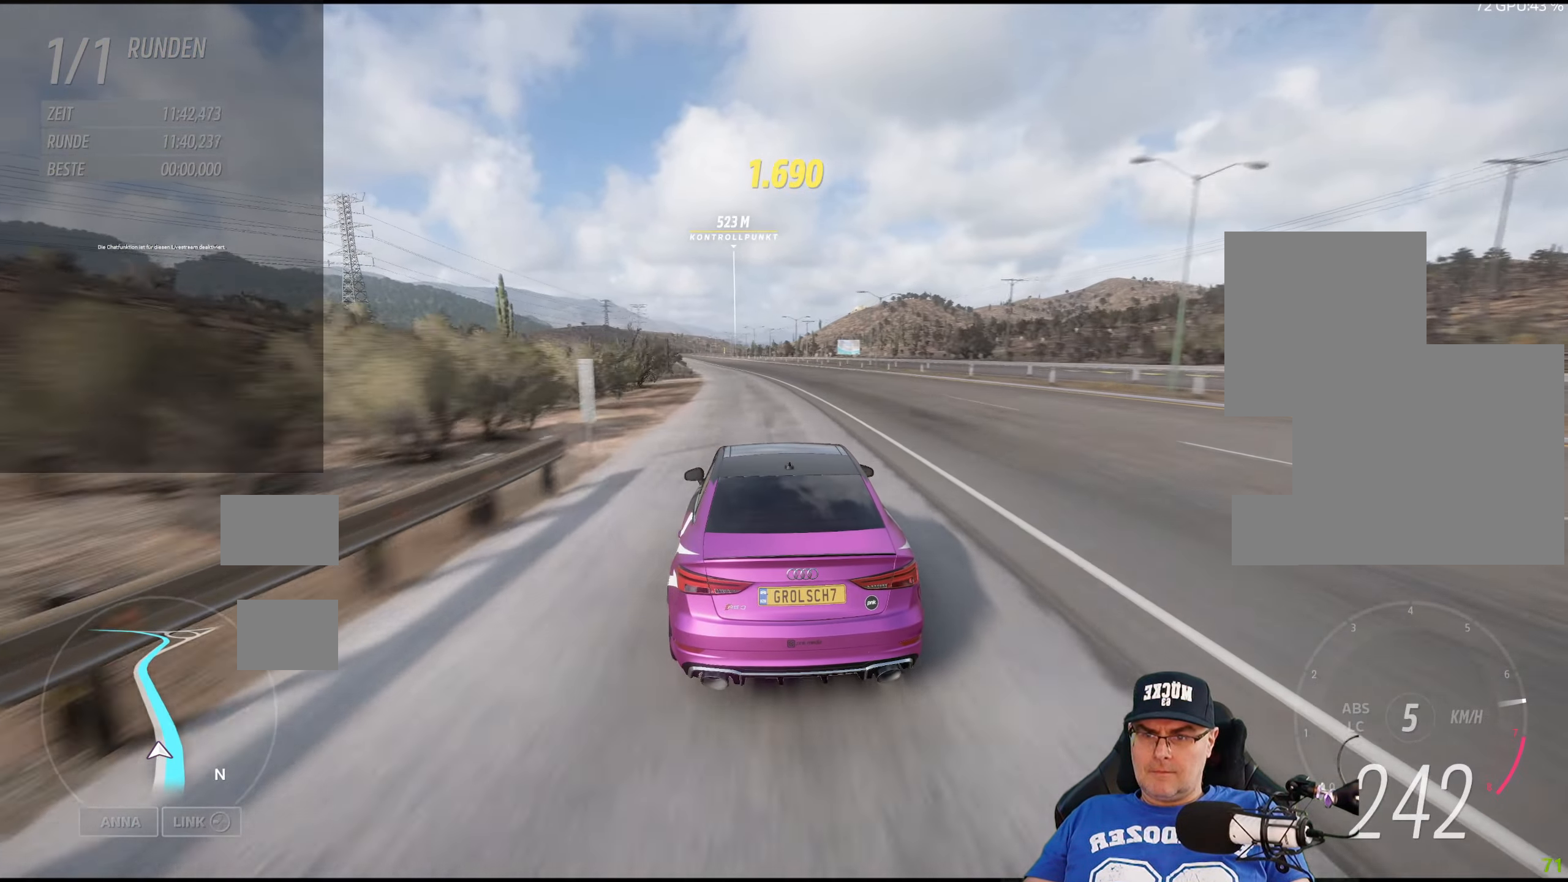
Gameplay with a controller (Xbox layout); each line is a JSON object with the inputs held at the frame after it. "events" lists button and stick changes between this image and that frame as [ms after this image, input, new state], when the widget could be followed in between.
{"buttons": ["R2"], "left_stick": "center", "right_stick": "center", "events": [[116, "left_stick", "center"], [283, "left_stick", "left"], [433, "left_stick", "center"]]}
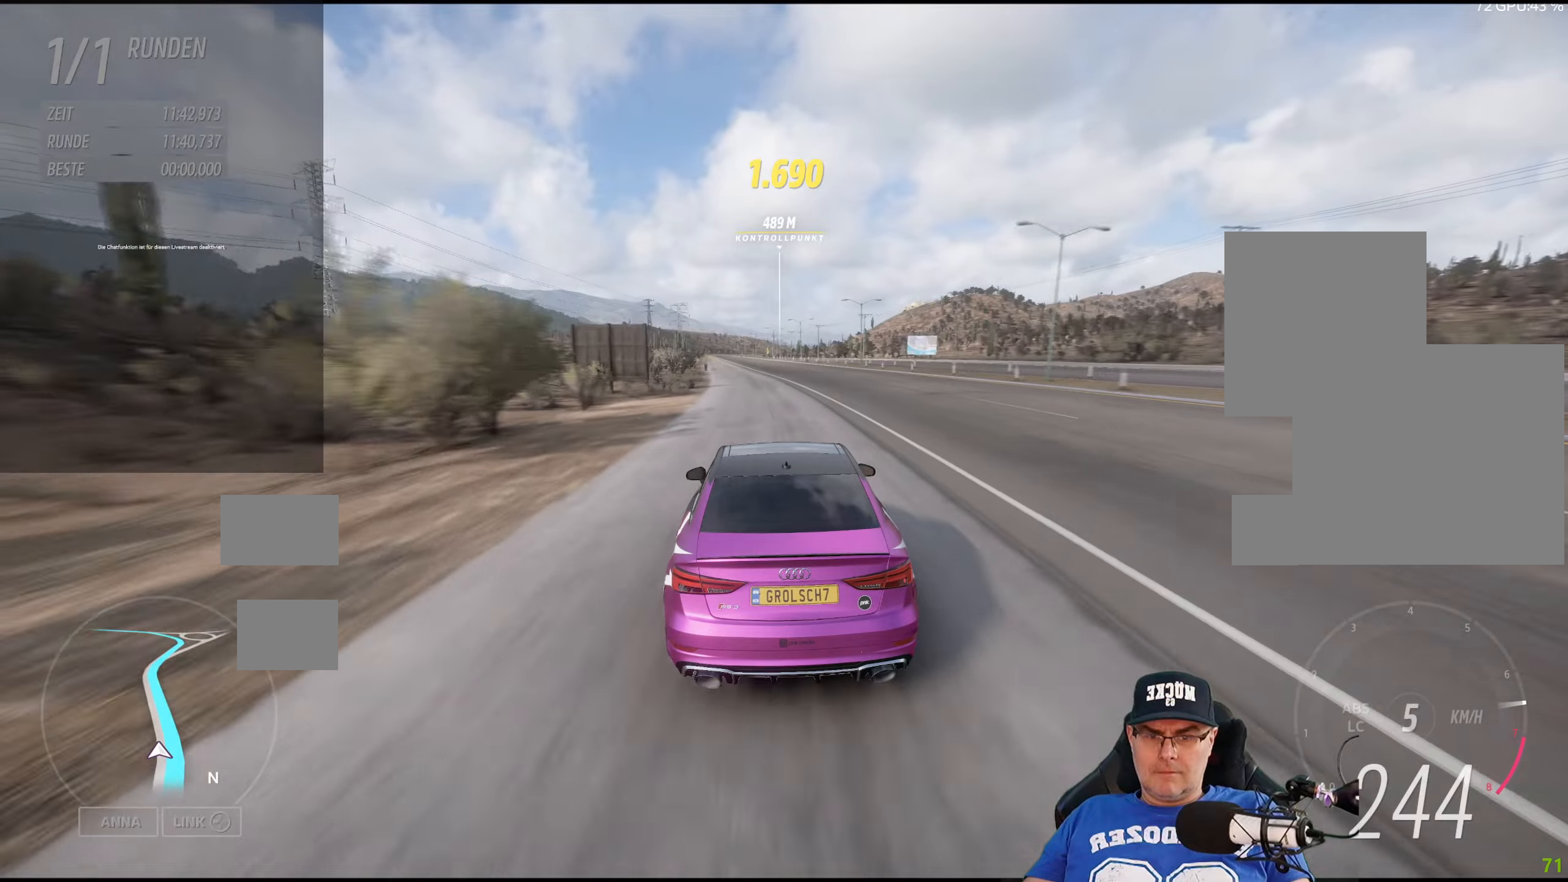
{"buttons": ["R2"], "left_stick": "center", "right_stick": "center", "events": [[33, "left_stick", "left"], [183, "left_stick", "center"]]}
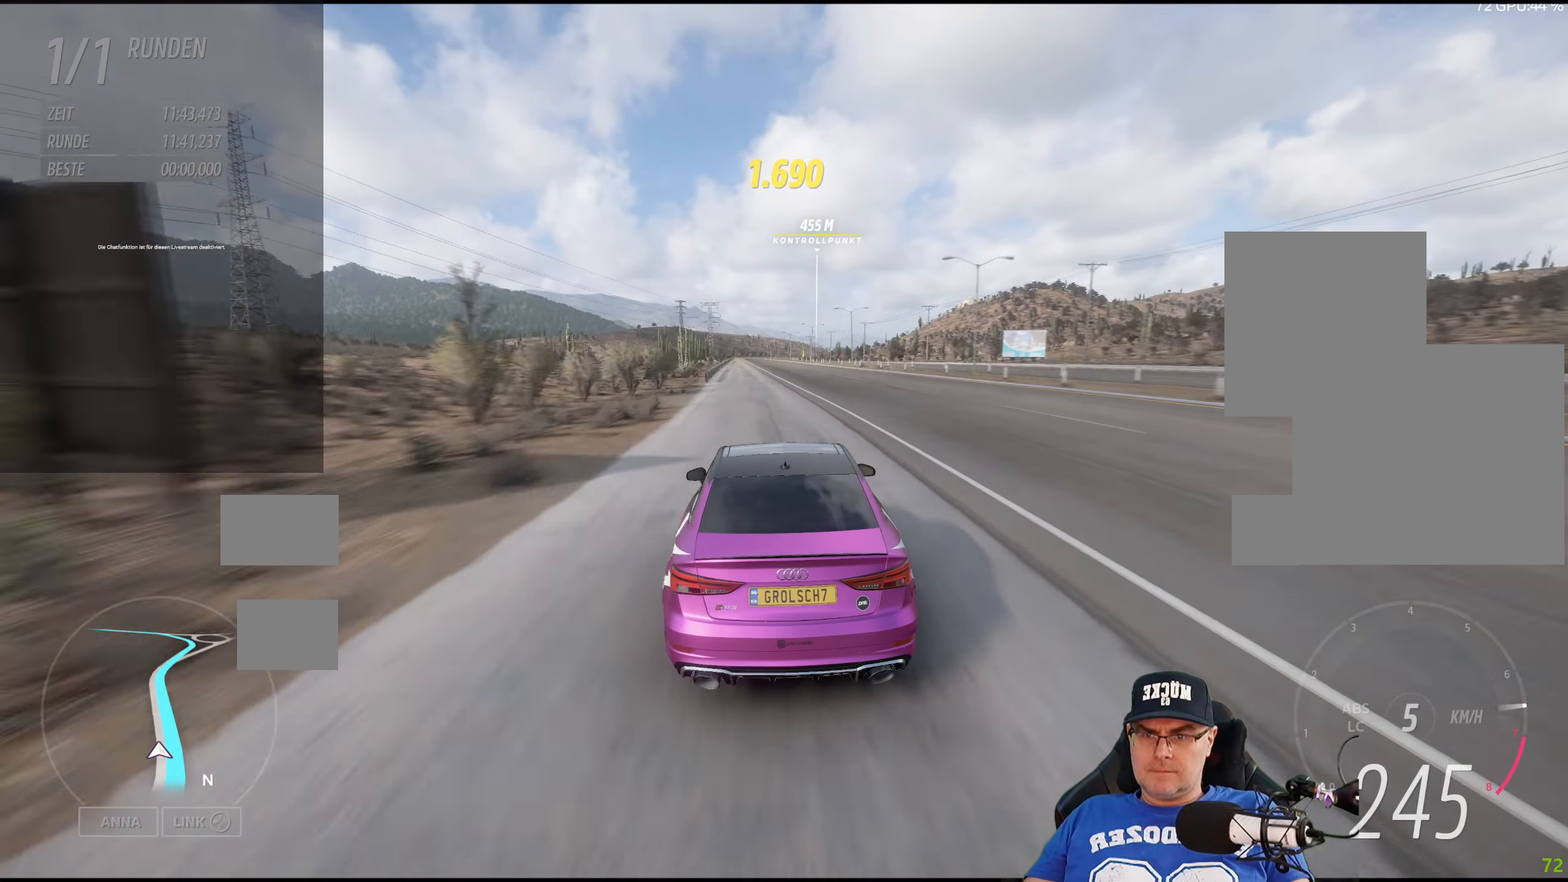
{"buttons": ["R2"], "left_stick": "center", "right_stick": "center", "events": []}
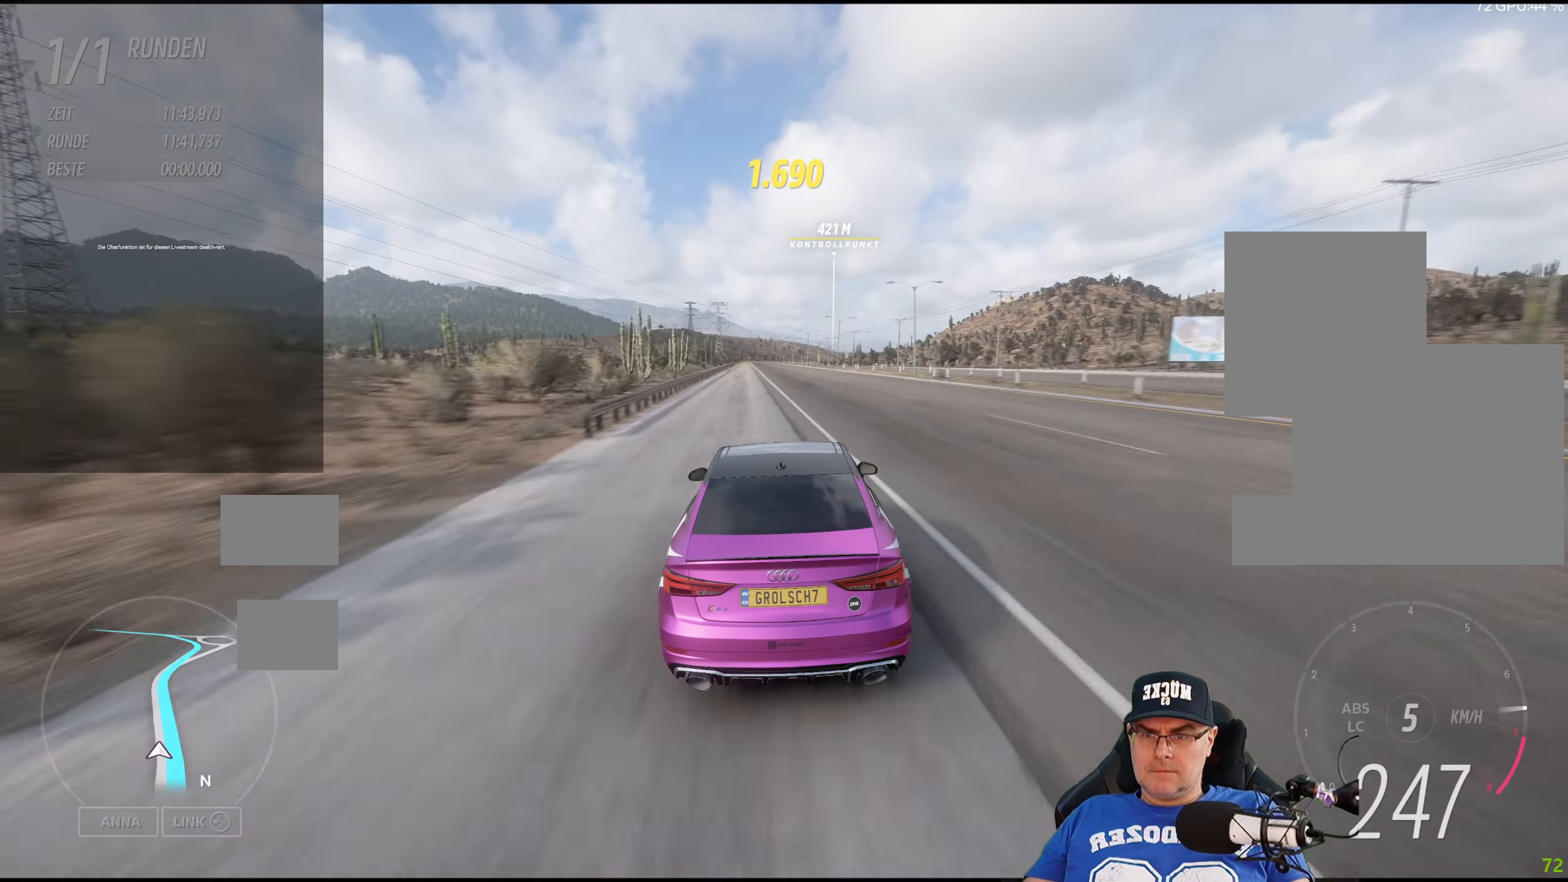
{"buttons": ["R2"], "left_stick": "center", "right_stick": "center", "events": [[300, "left_stick", "left"], [433, "left_stick", "center"]]}
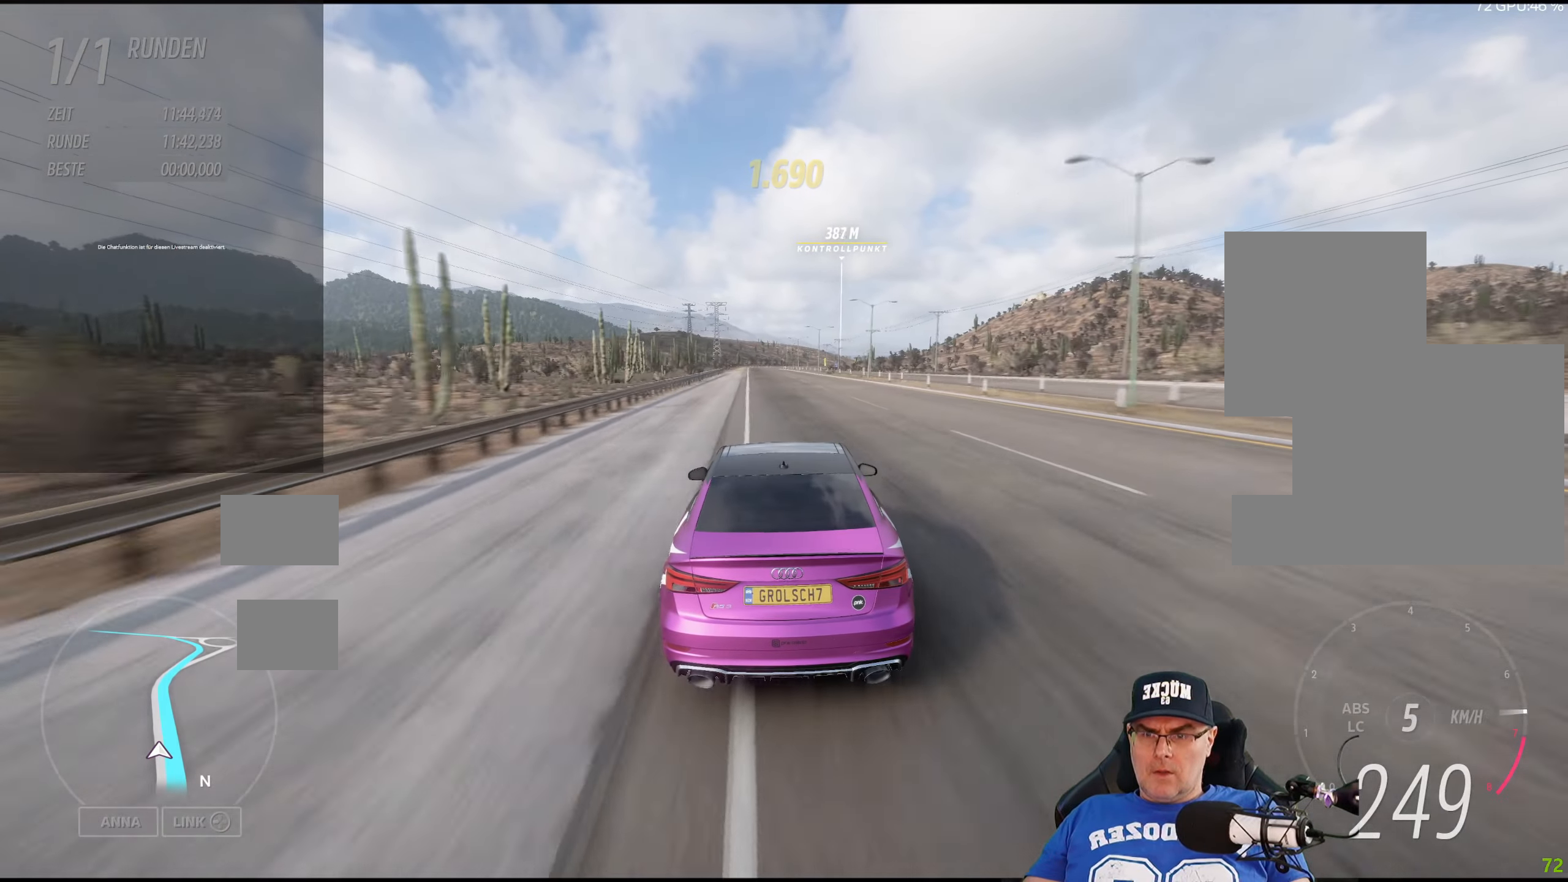
{"buttons": ["R2"], "left_stick": "center", "right_stick": "center", "events": []}
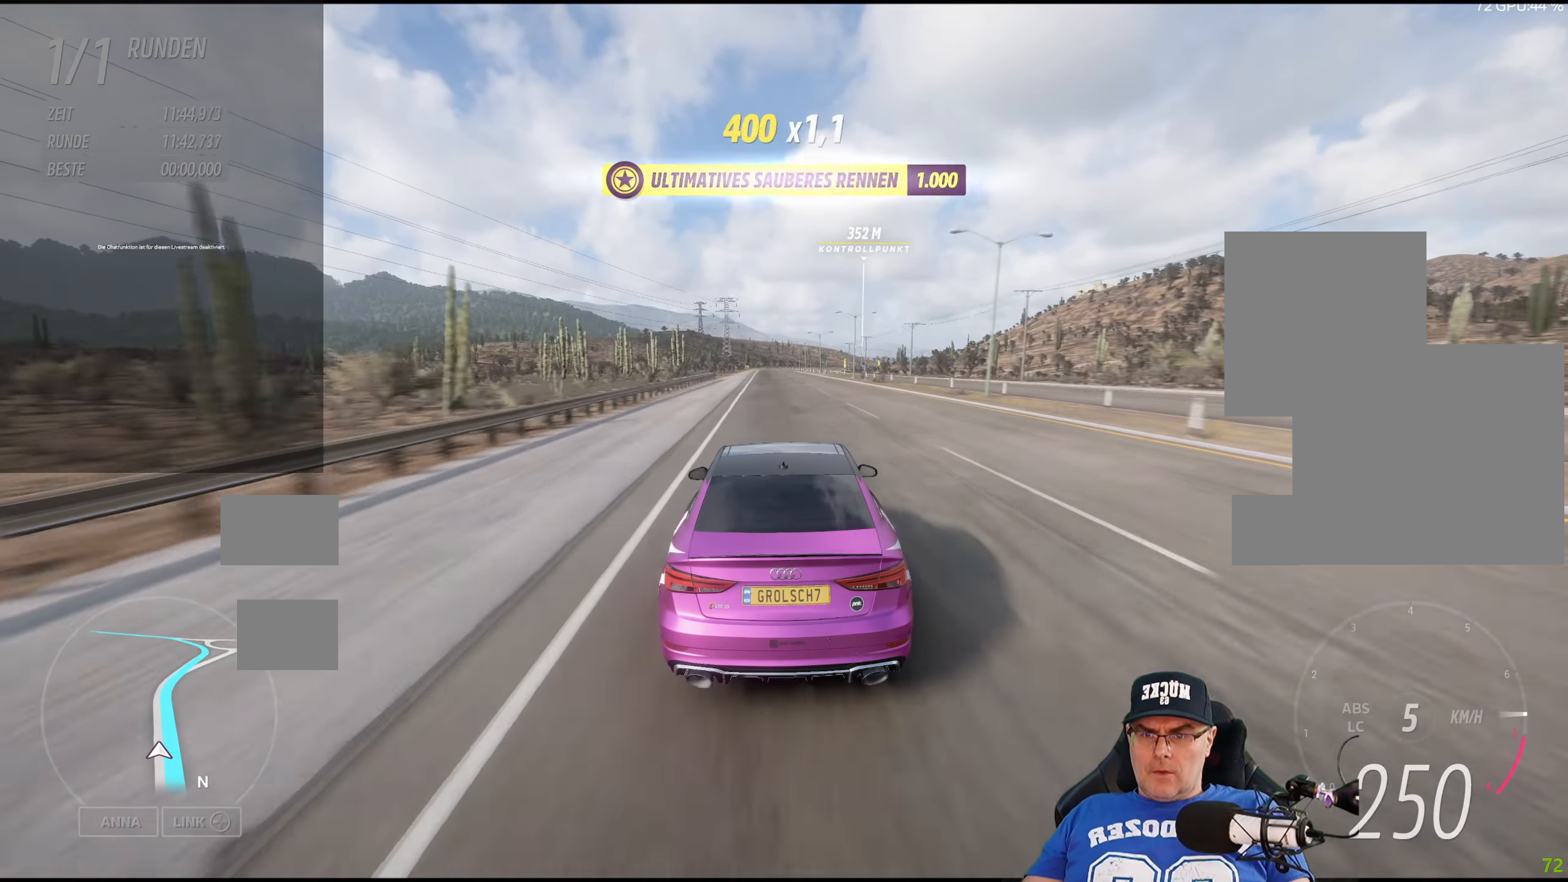
{"buttons": ["R2"], "left_stick": "center", "right_stick": "center", "events": [[250, "left_stick", "right"], [400, "left_stick", "center"]]}
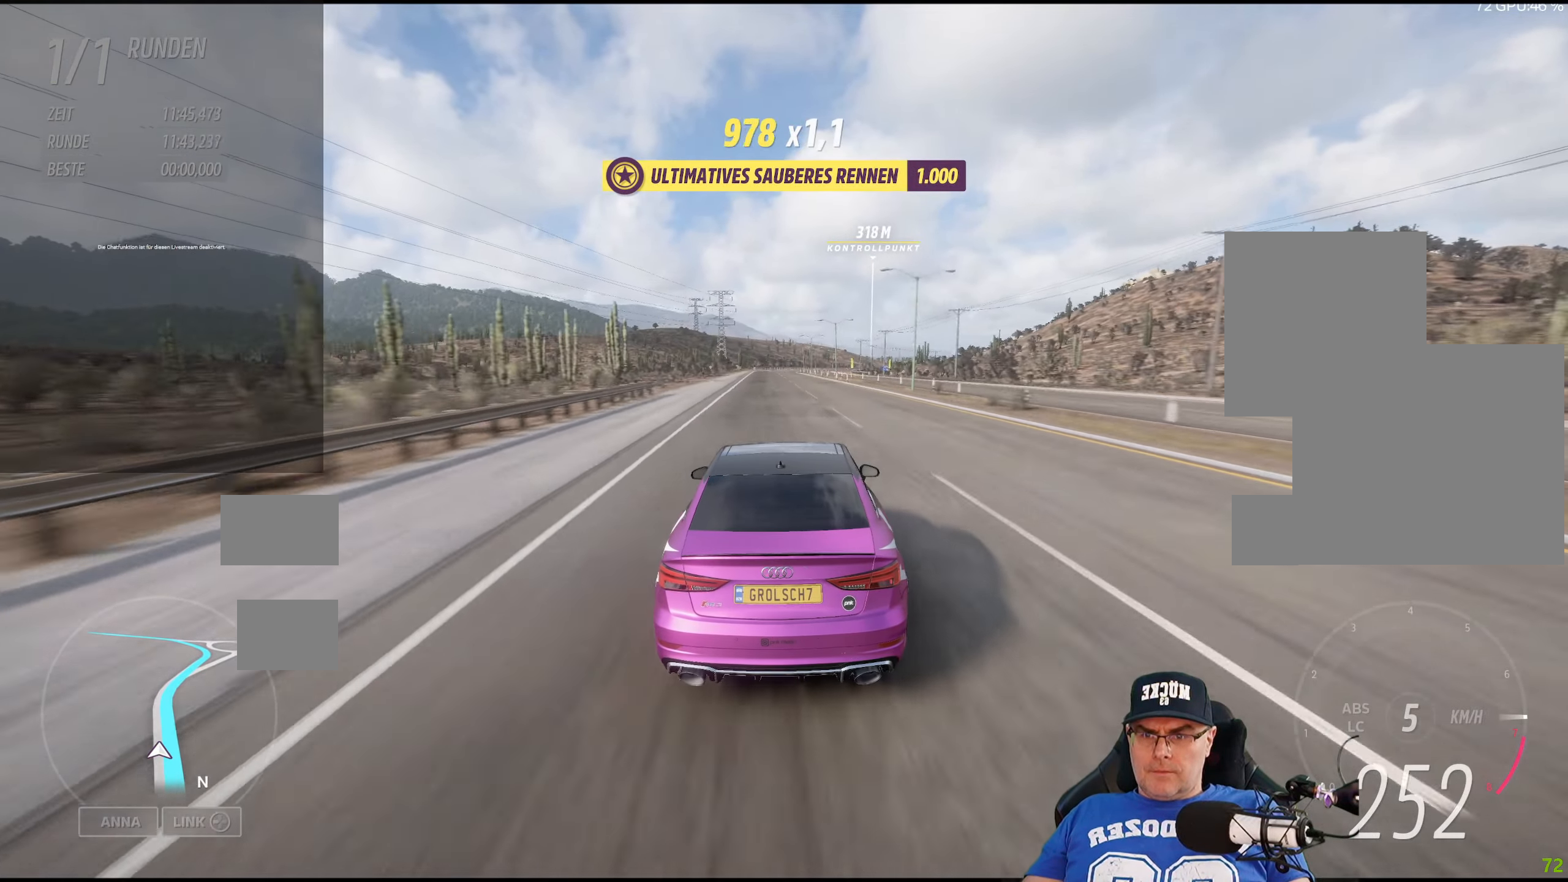
{"buttons": ["R2"], "left_stick": "center", "right_stick": "center", "events": [[83, "left_stick", "right"], [133, "left_stick", "center"]]}
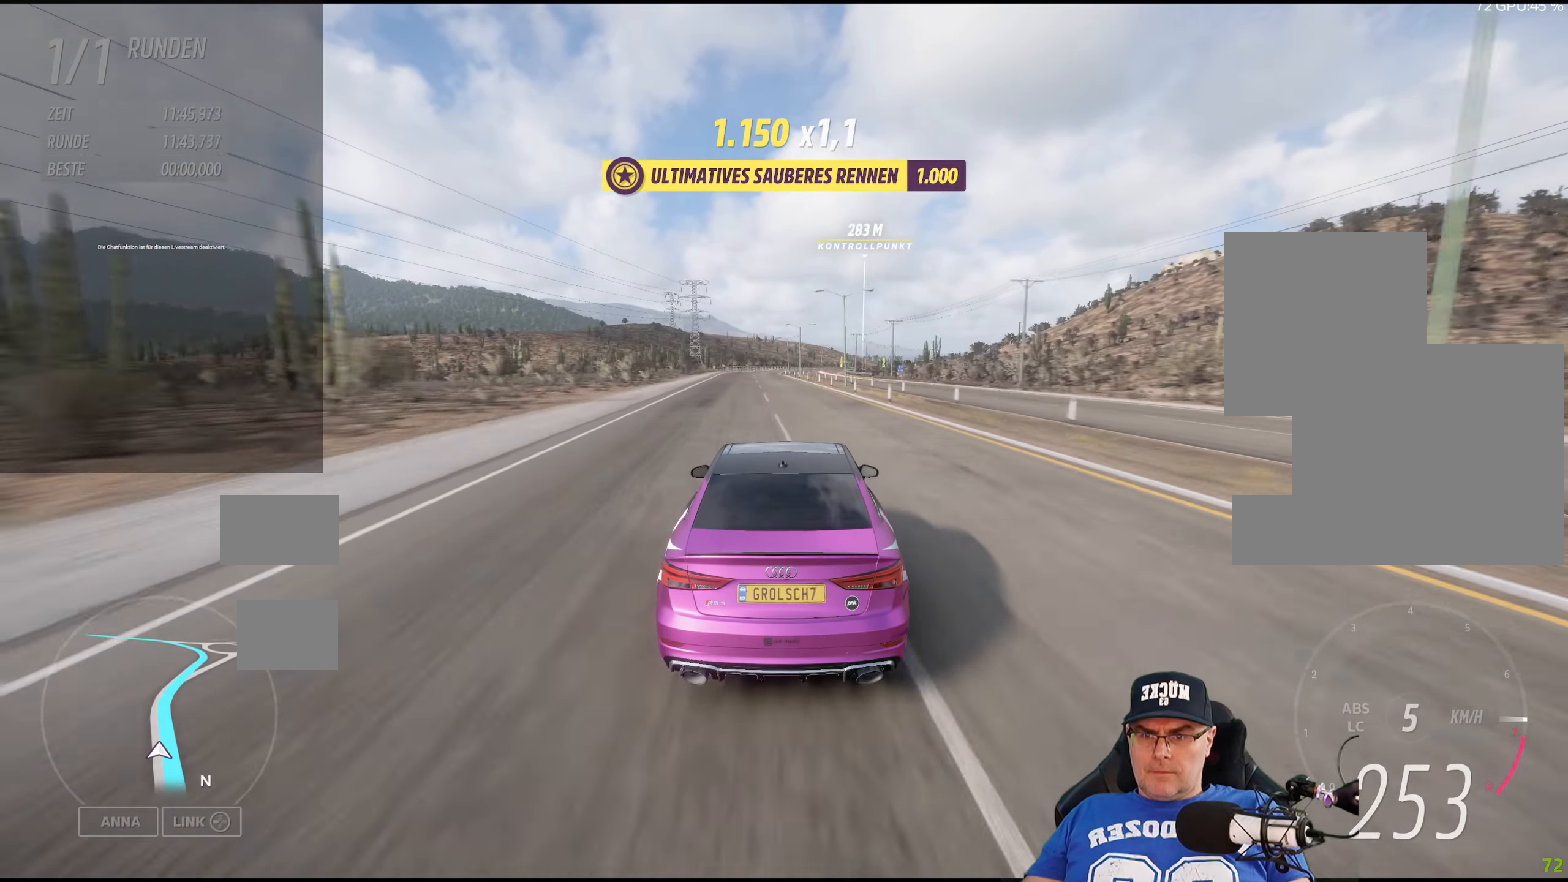
{"buttons": ["R2"], "left_stick": "center", "right_stick": "center", "events": []}
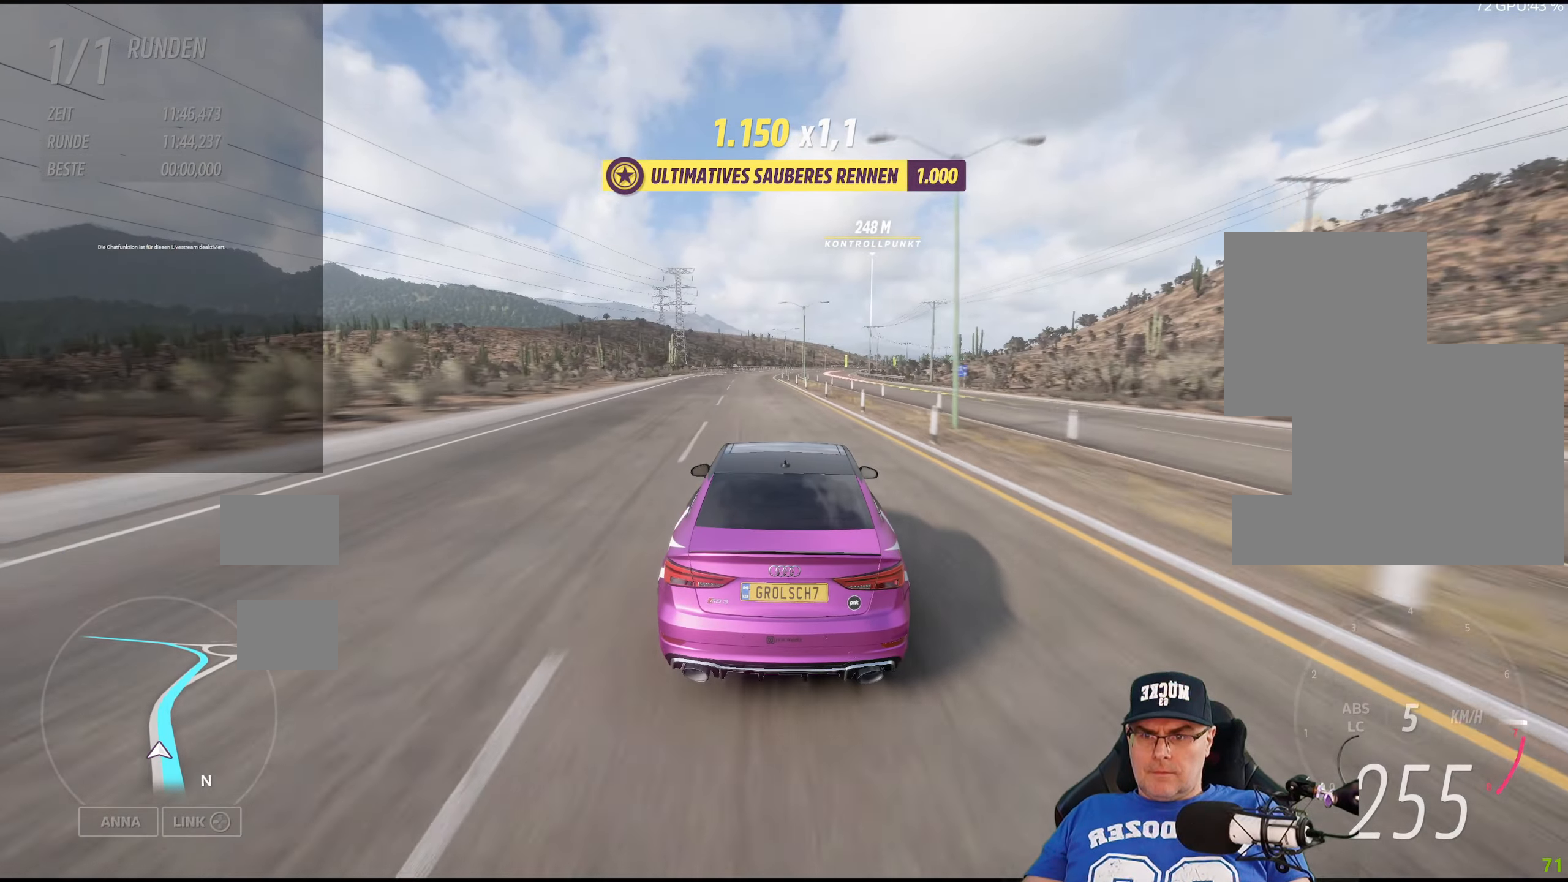
{"buttons": ["R2"], "left_stick": "center", "right_stick": "center", "events": [[133, "left_stick", "right"], [300, "left_stick", "center"]]}
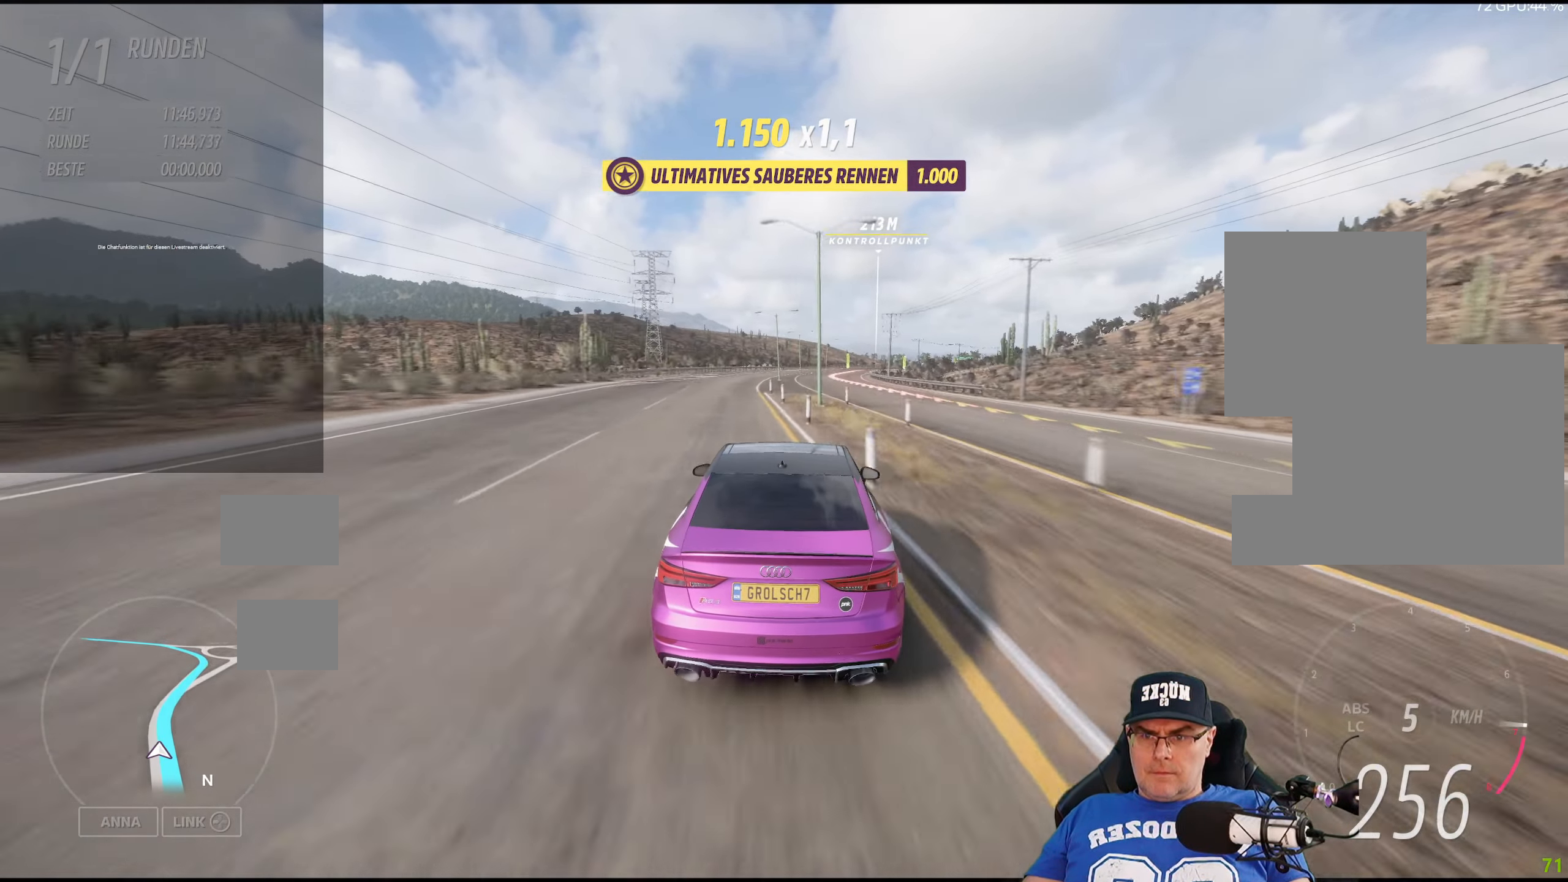
{"buttons": ["R2"], "left_stick": "down-right", "right_stick": "center", "events": [[67, "left_stick", "down-right"], [350, "left_stick", "center"], [500, "left_stick", "down-right"]]}
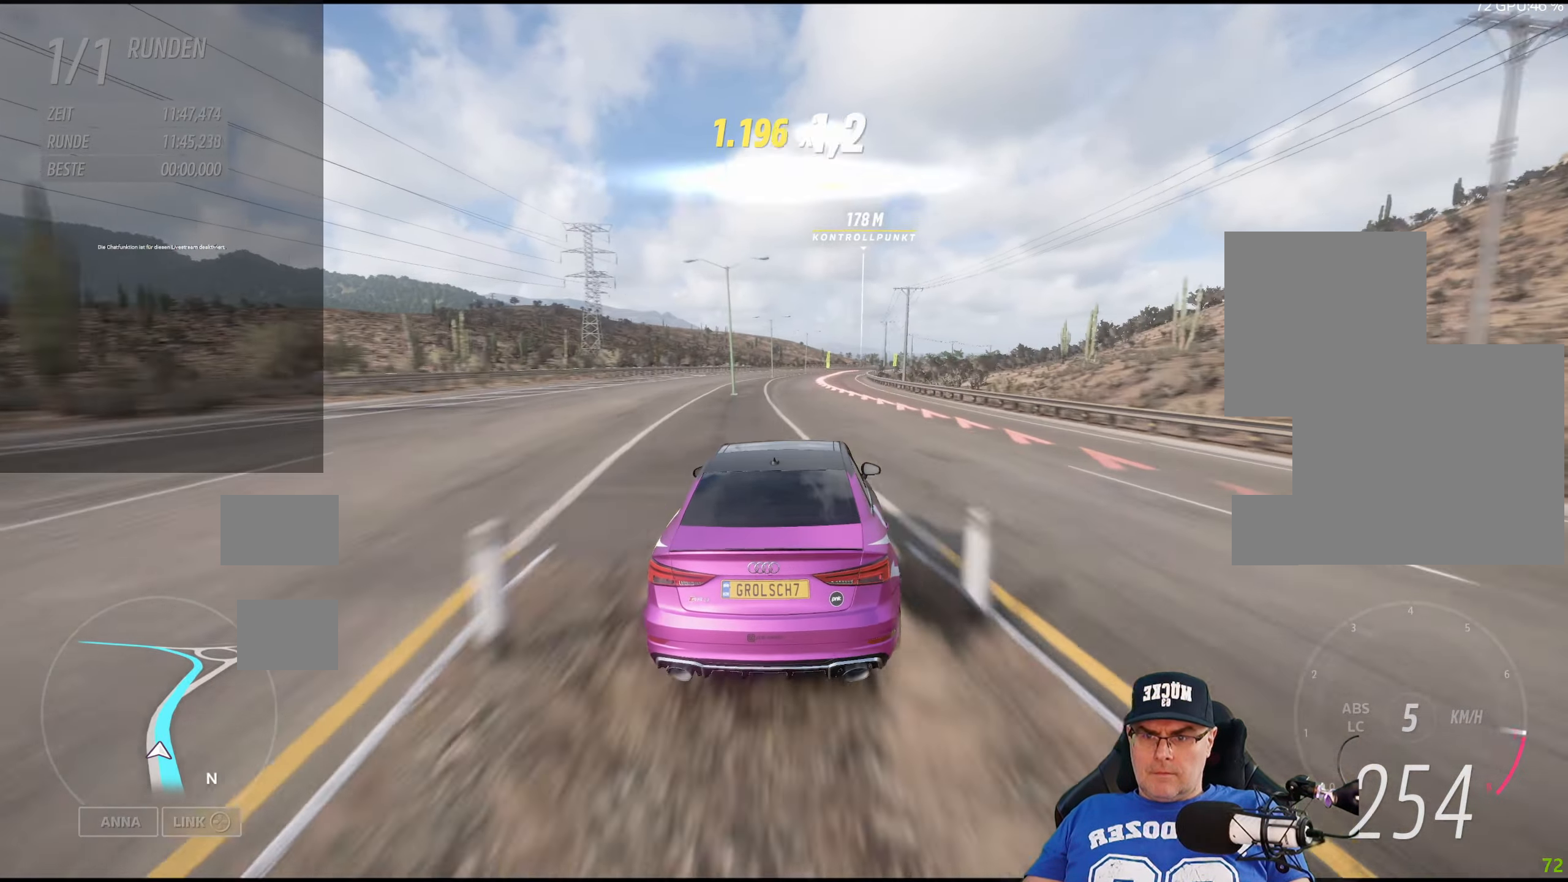
{"buttons": ["R2"], "left_stick": "down-right", "right_stick": "center", "events": [[183, "left_stick", "center"], [467, "left_stick", "down-right"]]}
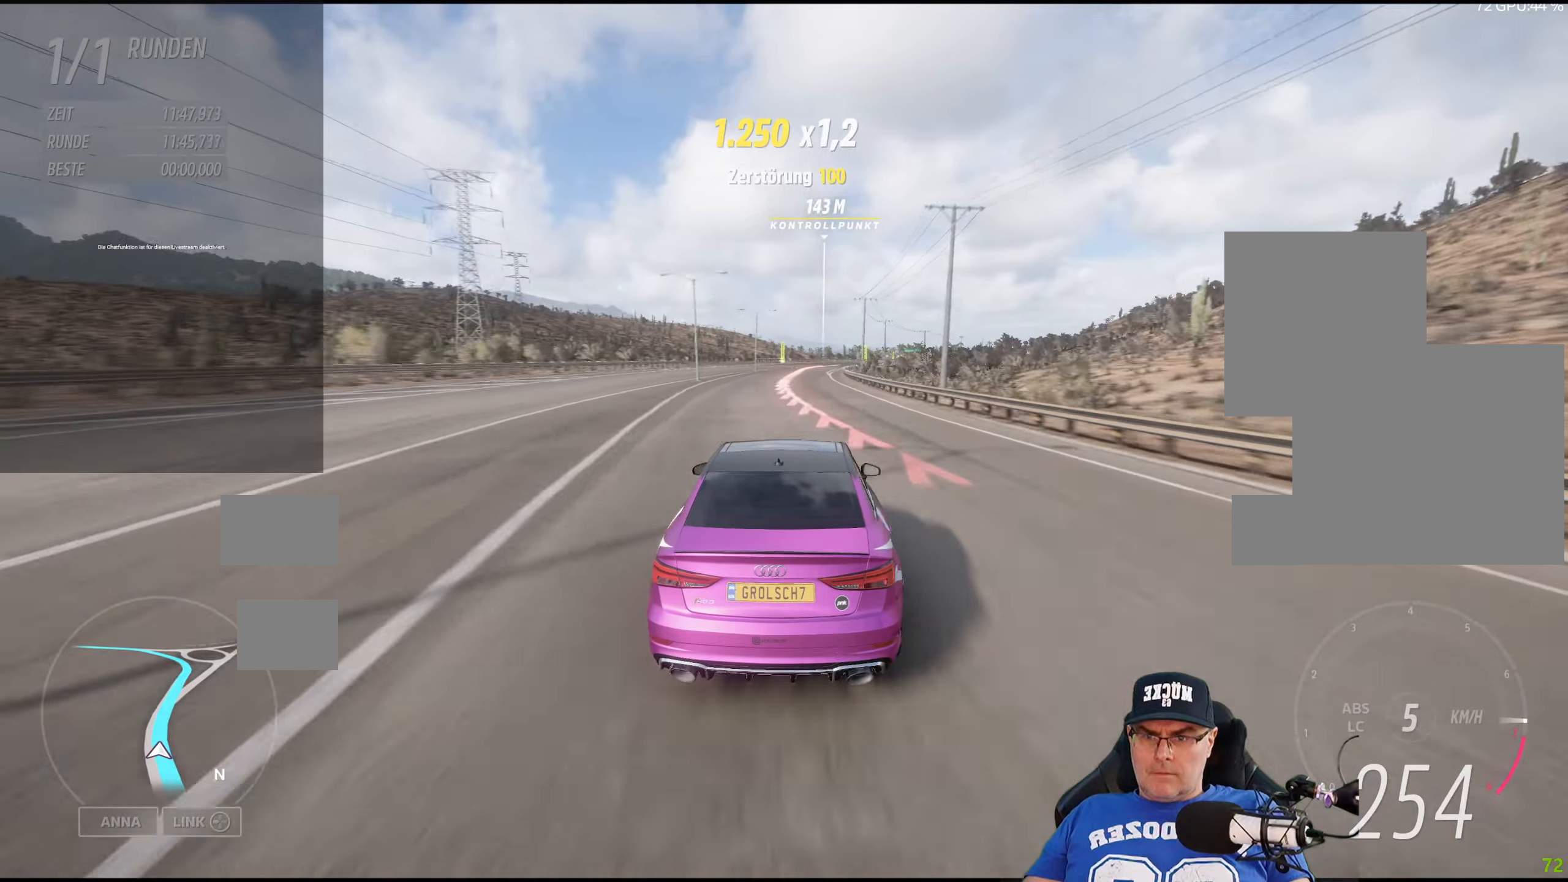
{"buttons": ["R2"], "left_stick": "center", "right_stick": "center", "events": [[184, "left_stick", "center"], [350, "left_stick", "down-right"], [484, "left_stick", "center"]]}
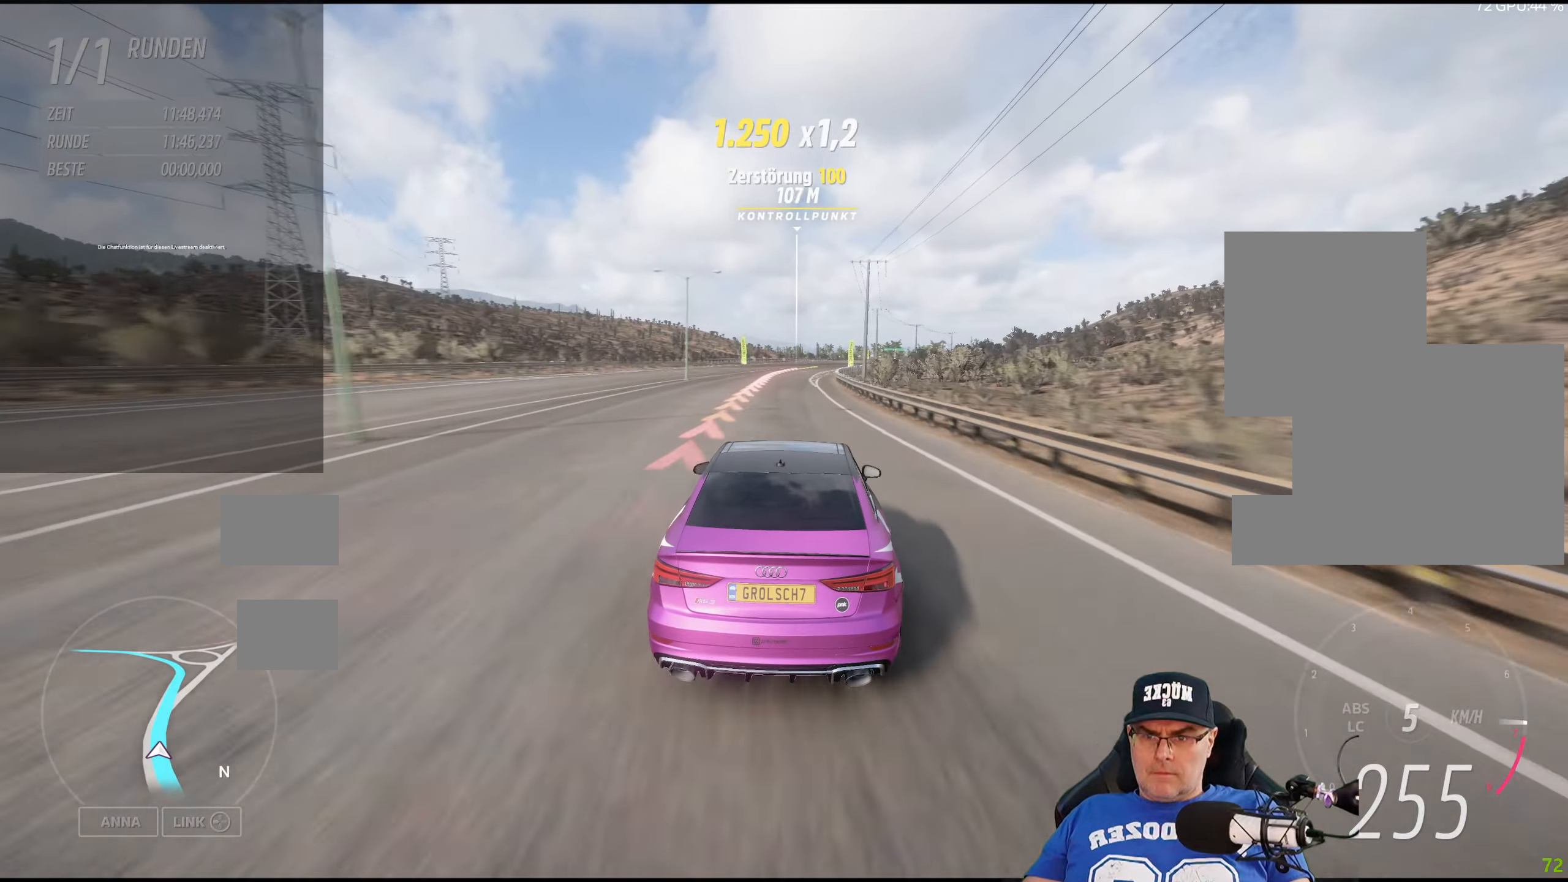
{"buttons": ["R2"], "left_stick": "center", "right_stick": "center", "events": [[217, "left_stick", "right"], [367, "left_stick", "center"]]}
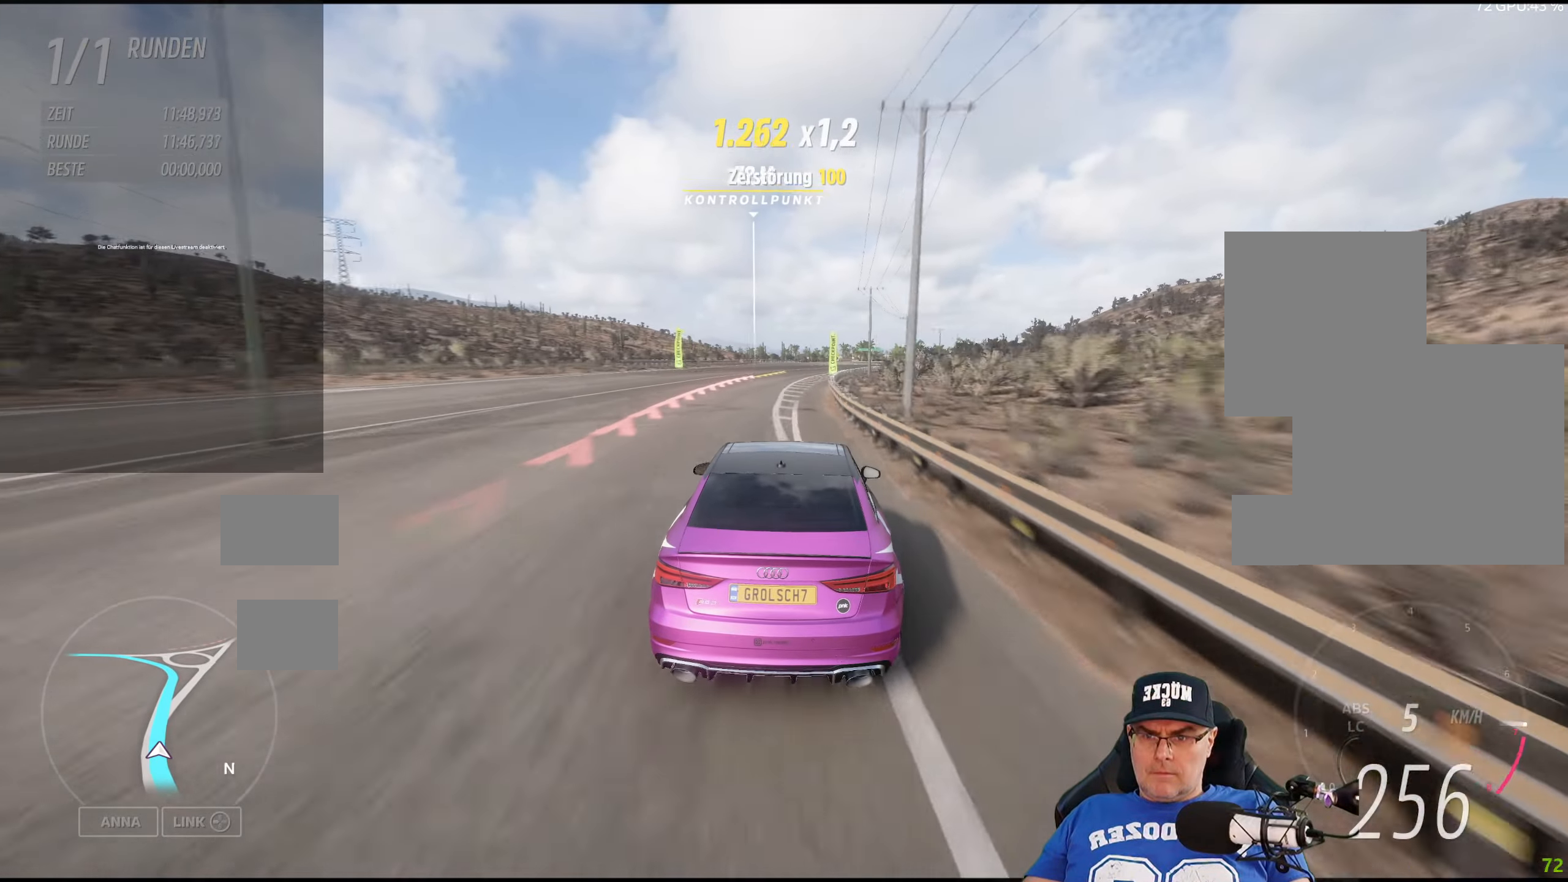
{"buttons": ["R2"], "left_stick": "center", "right_stick": "center", "events": [[284, "left_stick", "down-right"], [450, "left_stick", "center"]]}
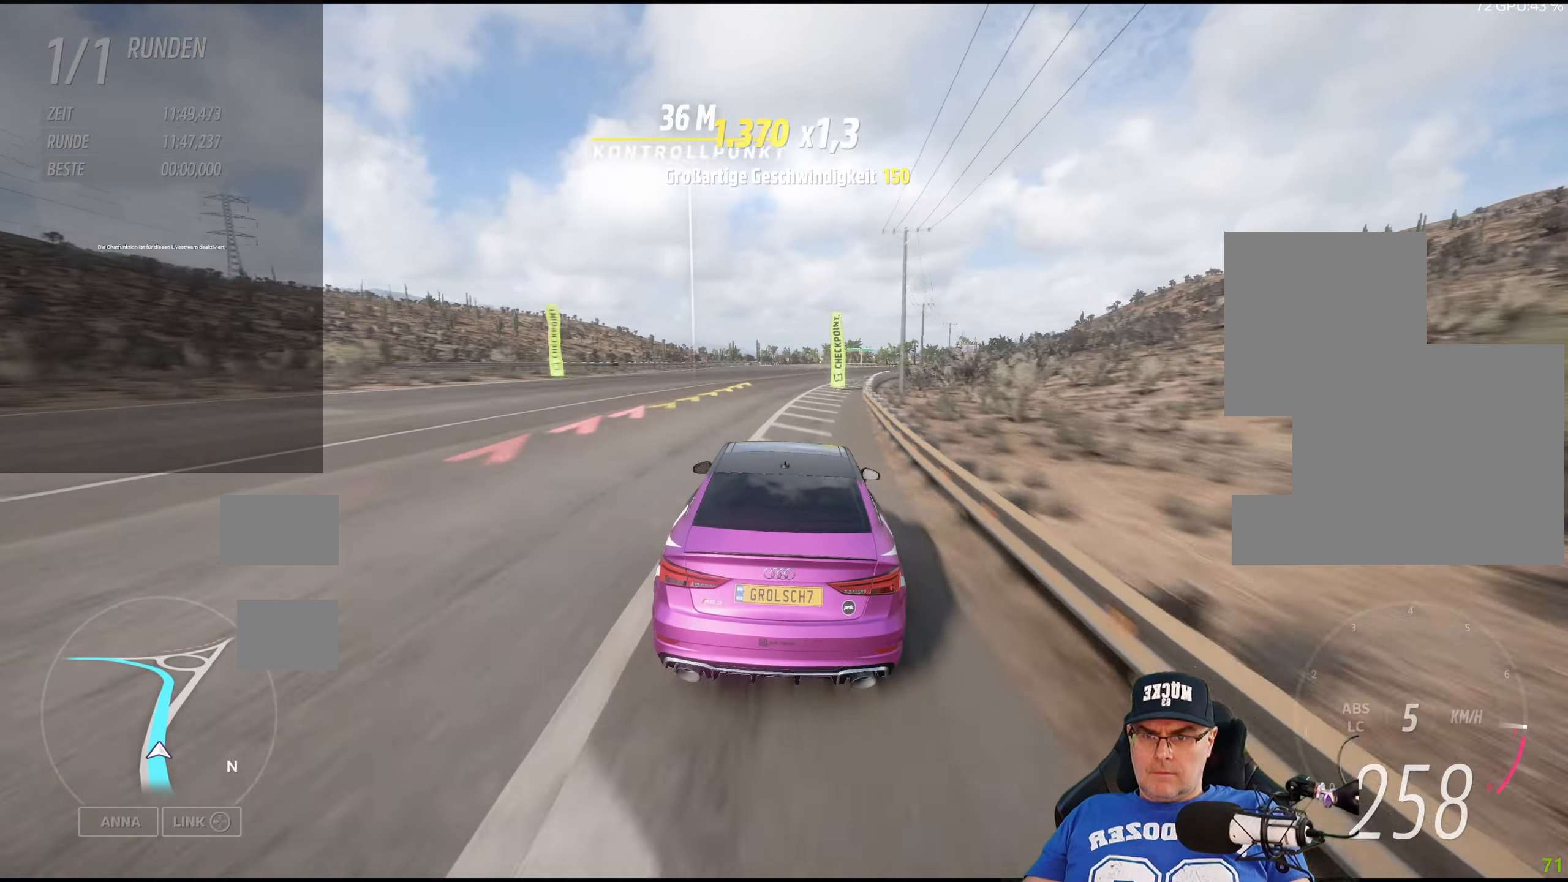
{"buttons": ["R2"], "left_stick": "right", "right_stick": "center", "events": [[400, "left_stick", "right"]]}
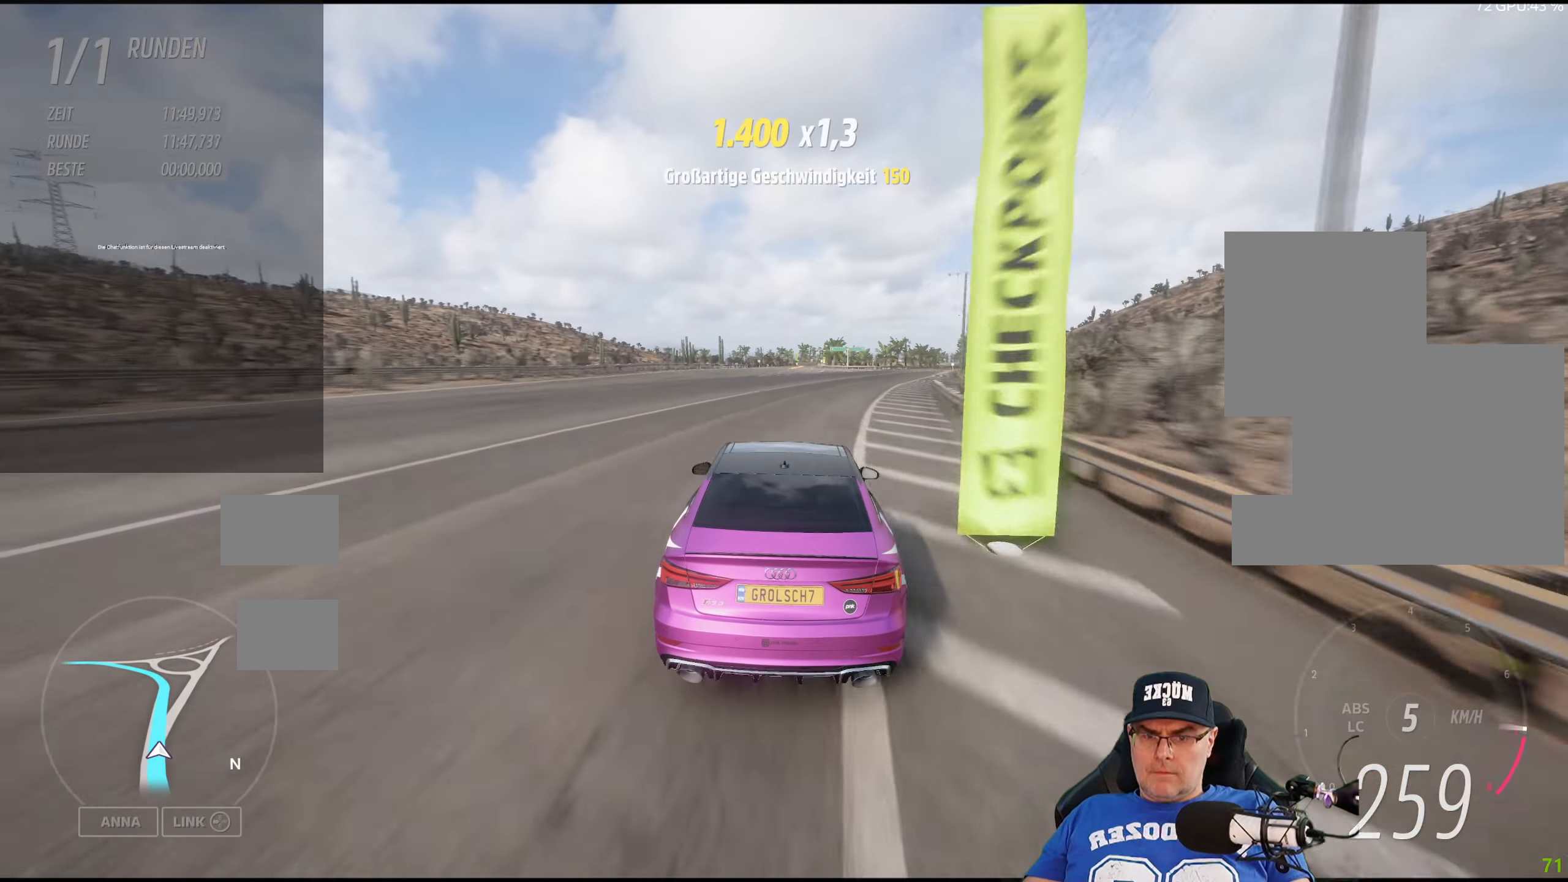
{"buttons": ["R2"], "left_stick": "center", "right_stick": "center", "events": [[50, "left_stick", "center"]]}
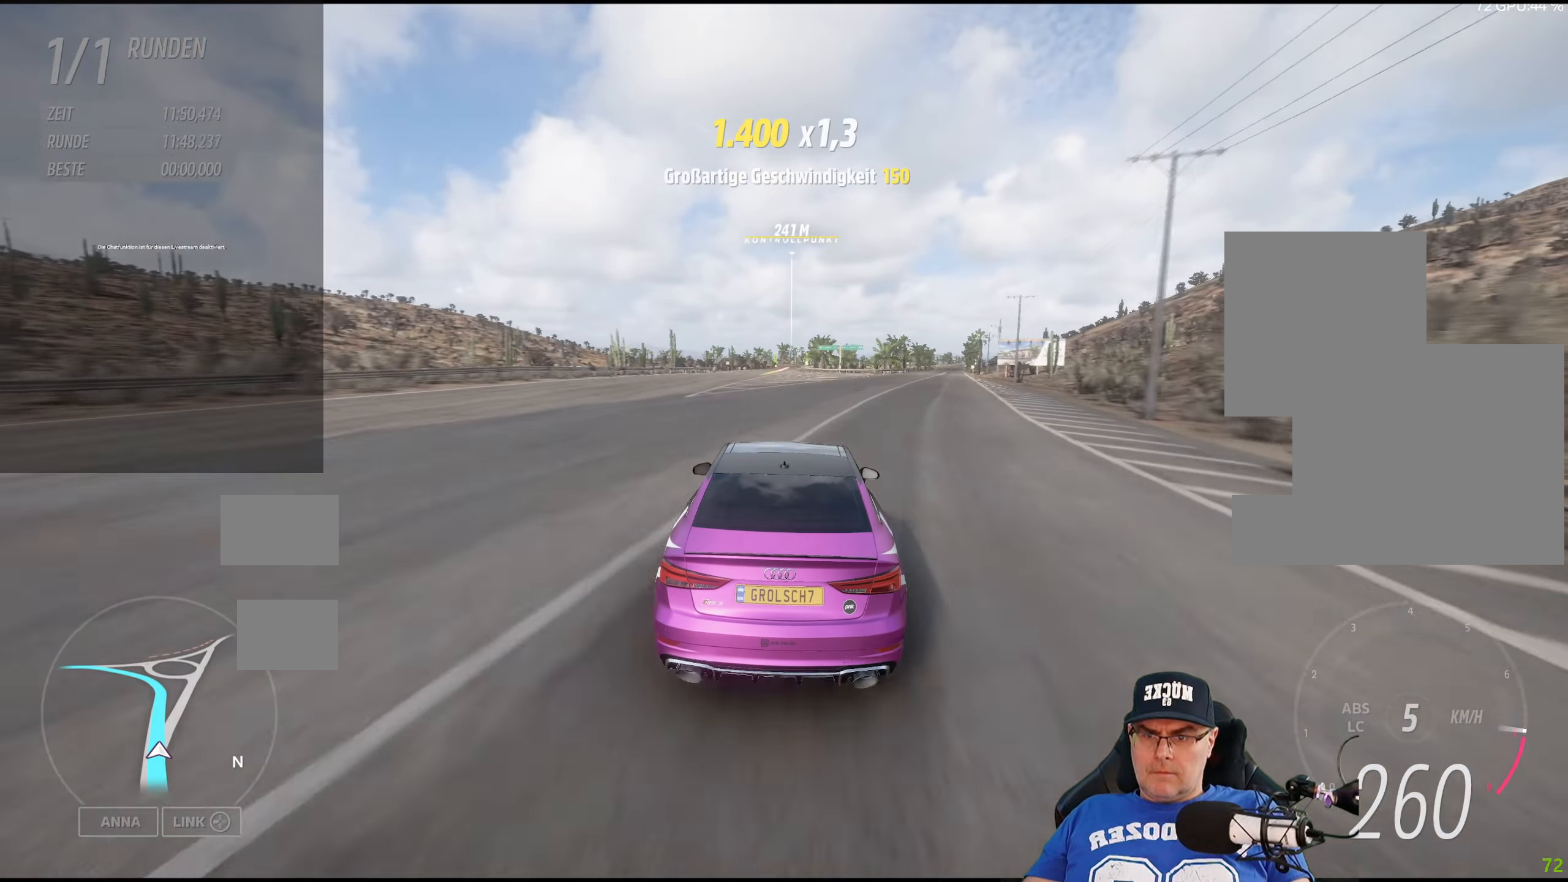
{"buttons": ["R2"], "left_stick": "center", "right_stick": "center", "events": []}
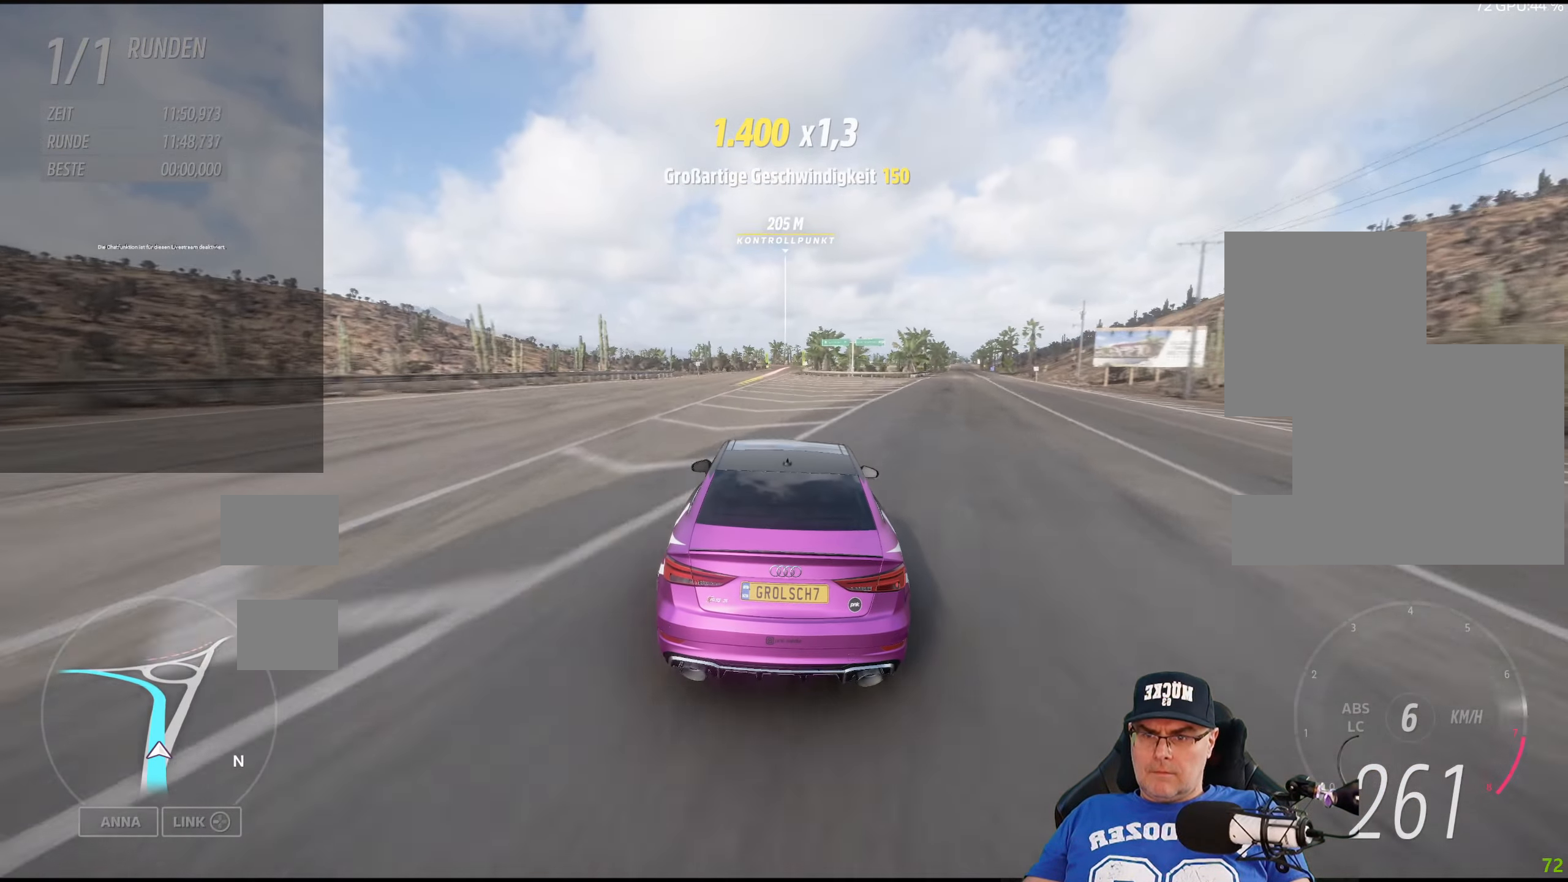
{"buttons": ["R2"], "left_stick": "center", "right_stick": "center", "events": []}
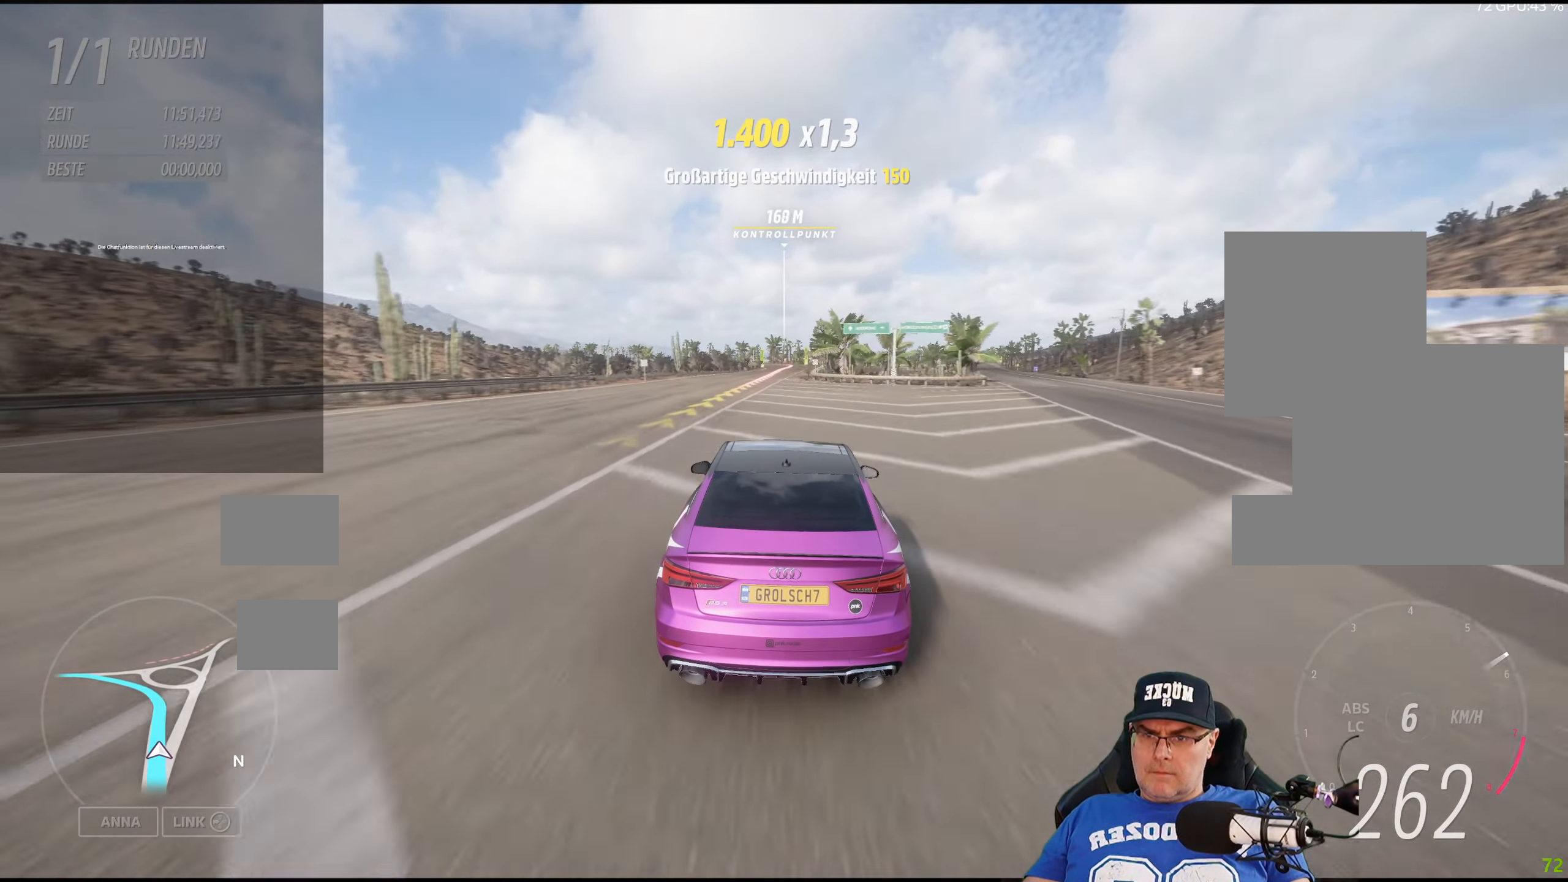
{"buttons": ["R2"], "left_stick": "center", "right_stick": "center", "events": [[267, "left_stick", "down-right"], [384, "left_stick", "center"]]}
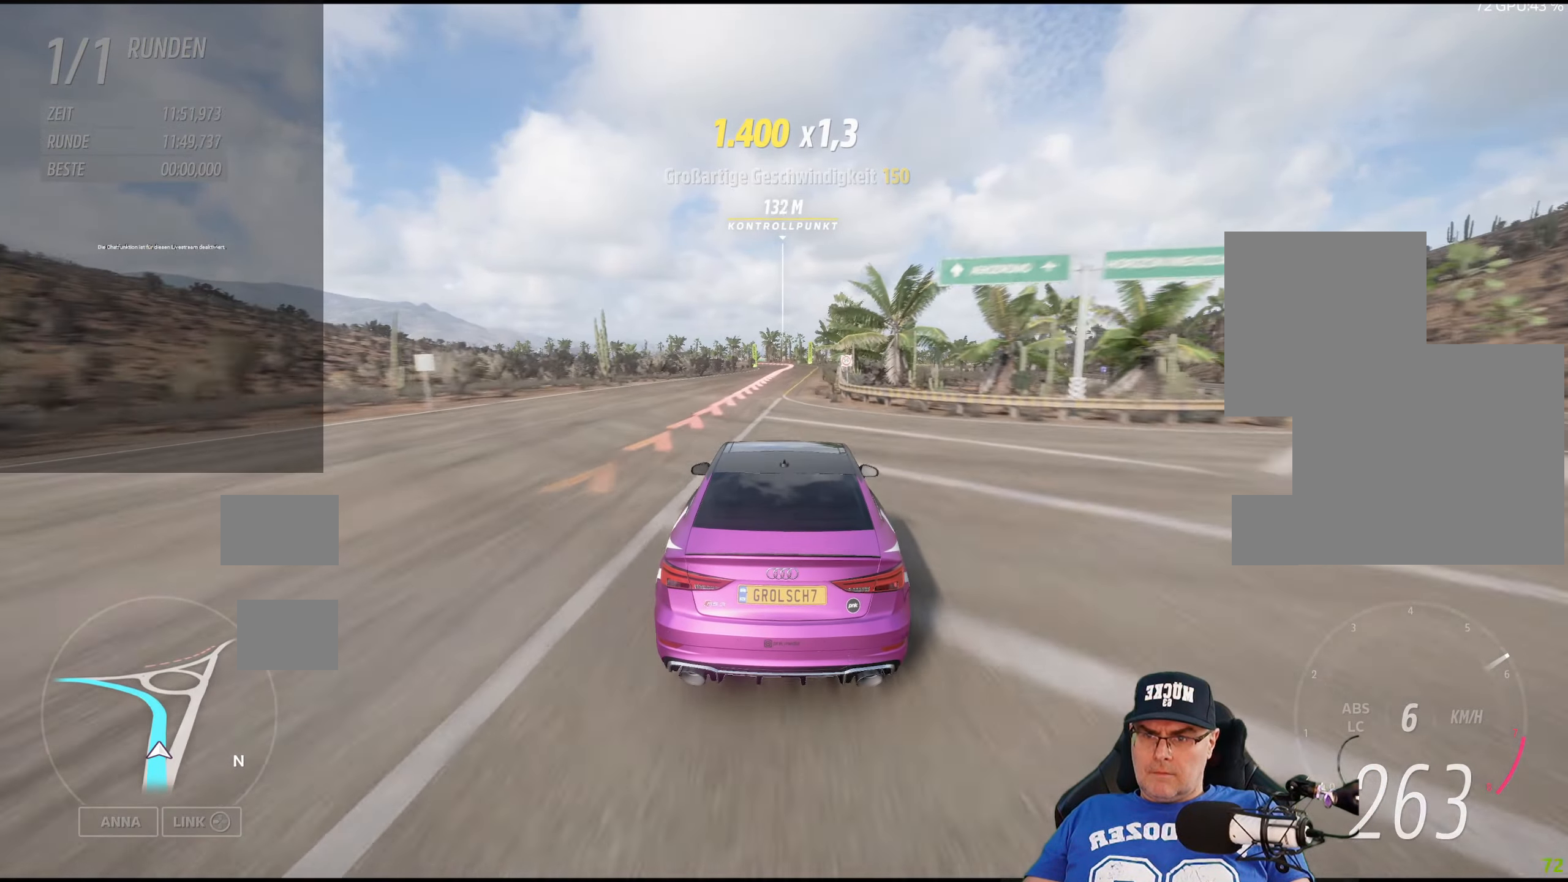
{"buttons": [], "left_stick": "center", "right_stick": "center", "events": [[334, "R2", "up"]]}
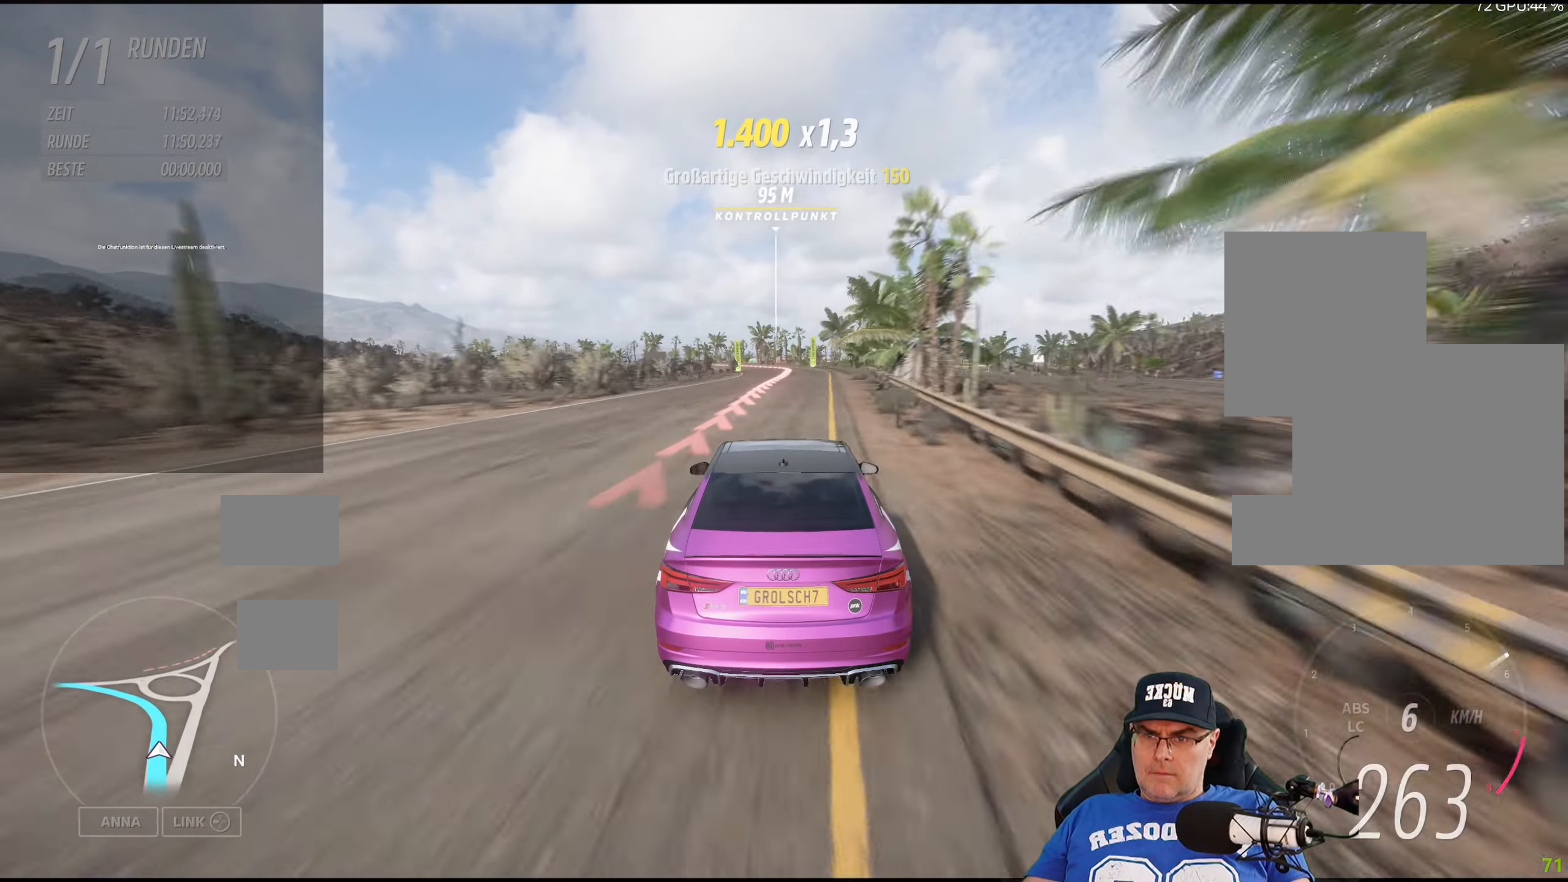
{"buttons": [], "left_stick": "left", "right_stick": "center", "events": [[50, "L2", "down"], [134, "left_stick", "left"], [300, "L2", "up"], [300, "left_stick", "center"], [417, "left_stick", "left"]]}
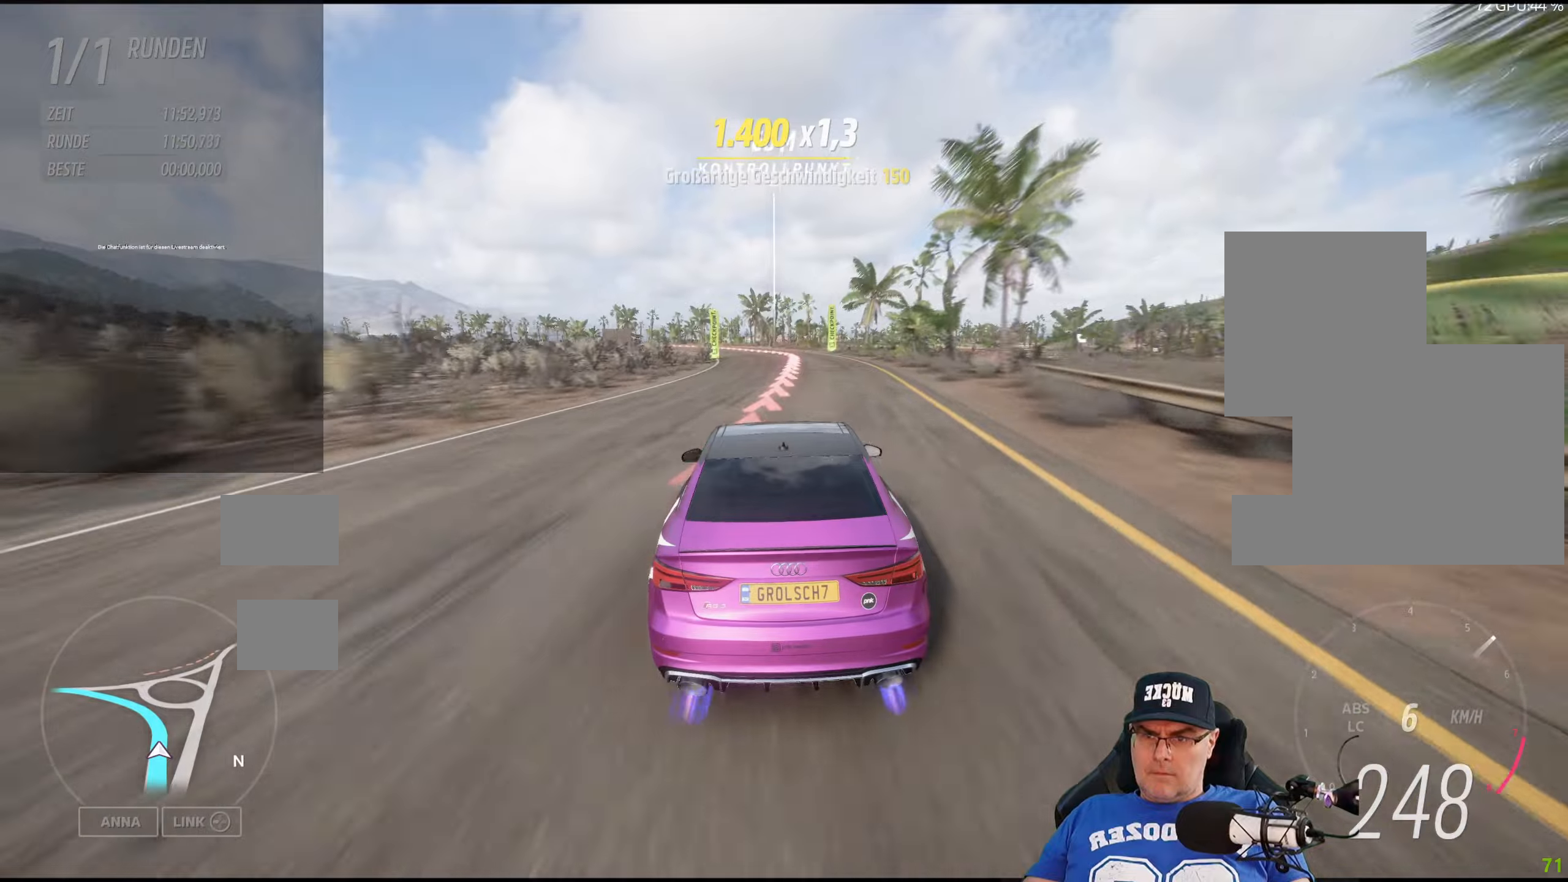
{"buttons": [], "left_stick": "left", "right_stick": "center", "events": []}
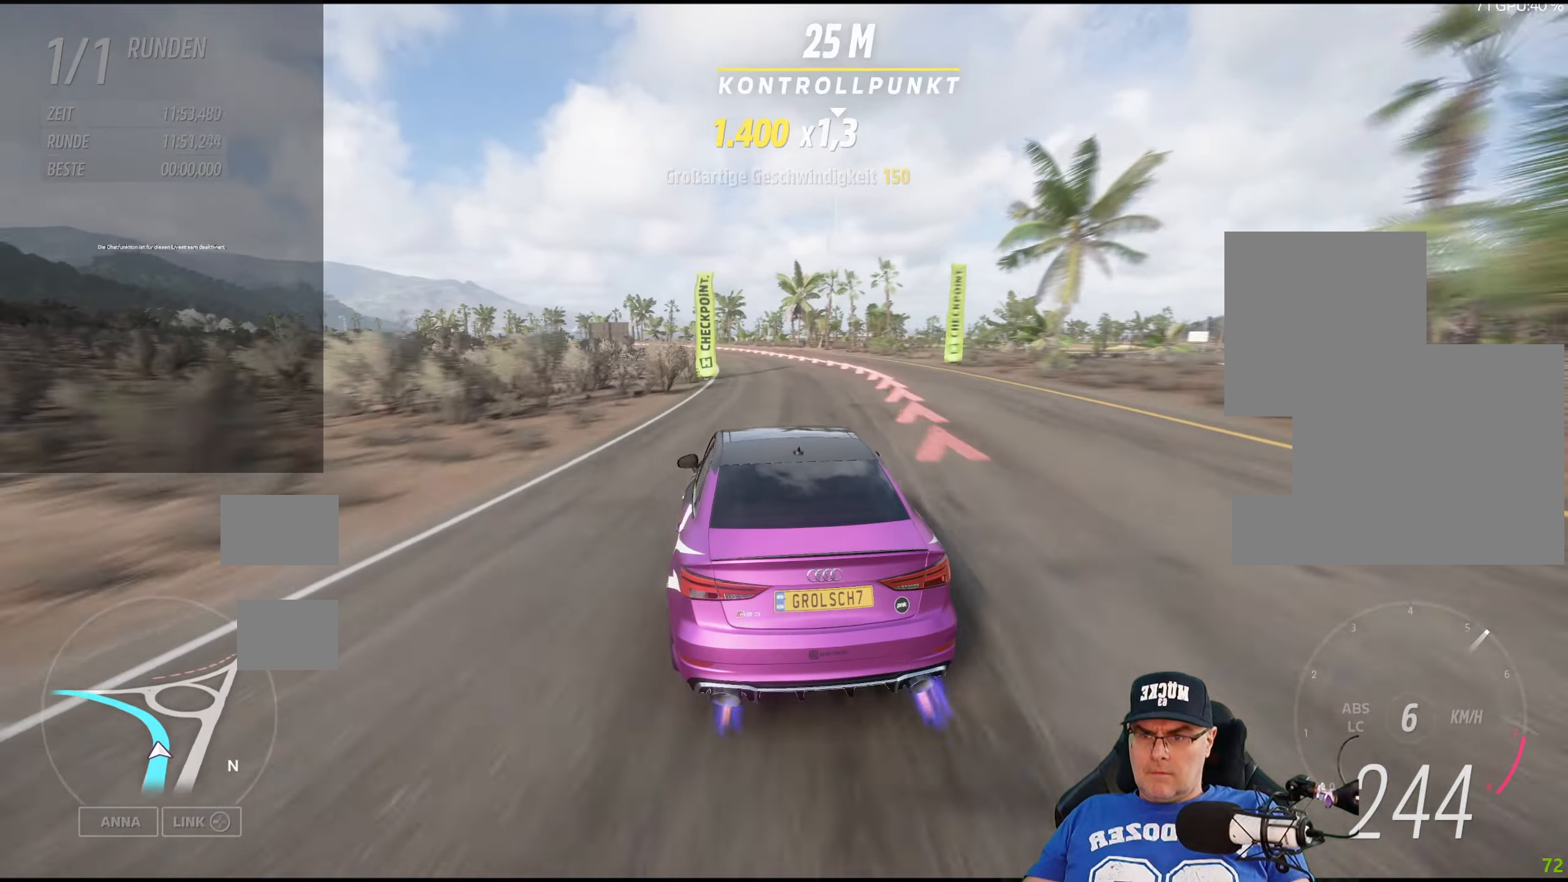
{"buttons": ["L2"], "left_stick": "left", "right_stick": "center", "events": [[466, "L2", "down"]]}
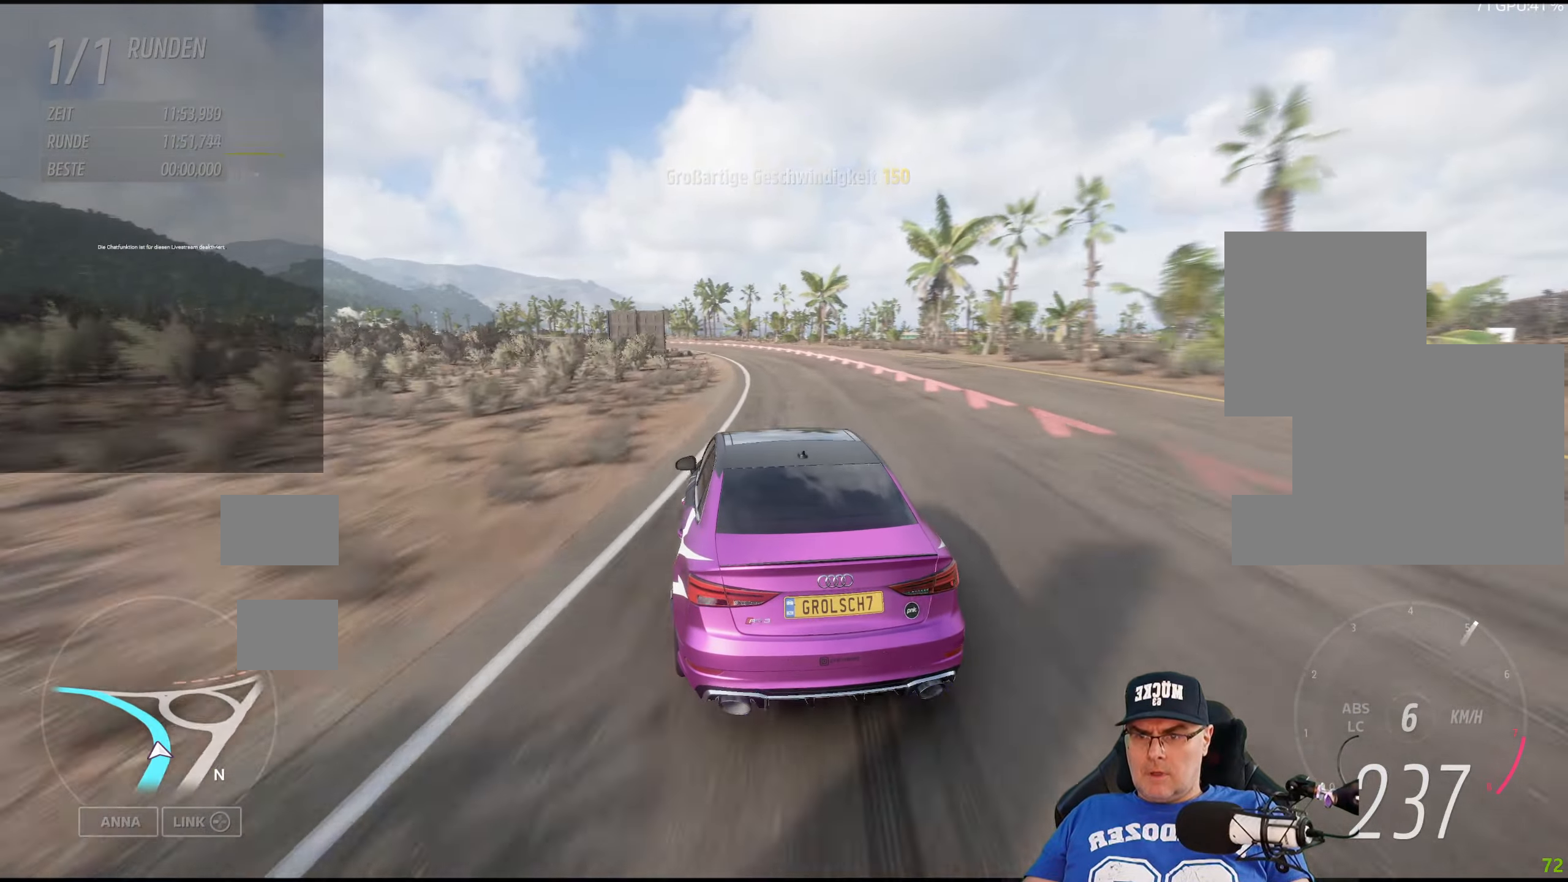
{"buttons": [], "left_stick": "left", "right_stick": "center", "events": [[133, "L2", "up"]]}
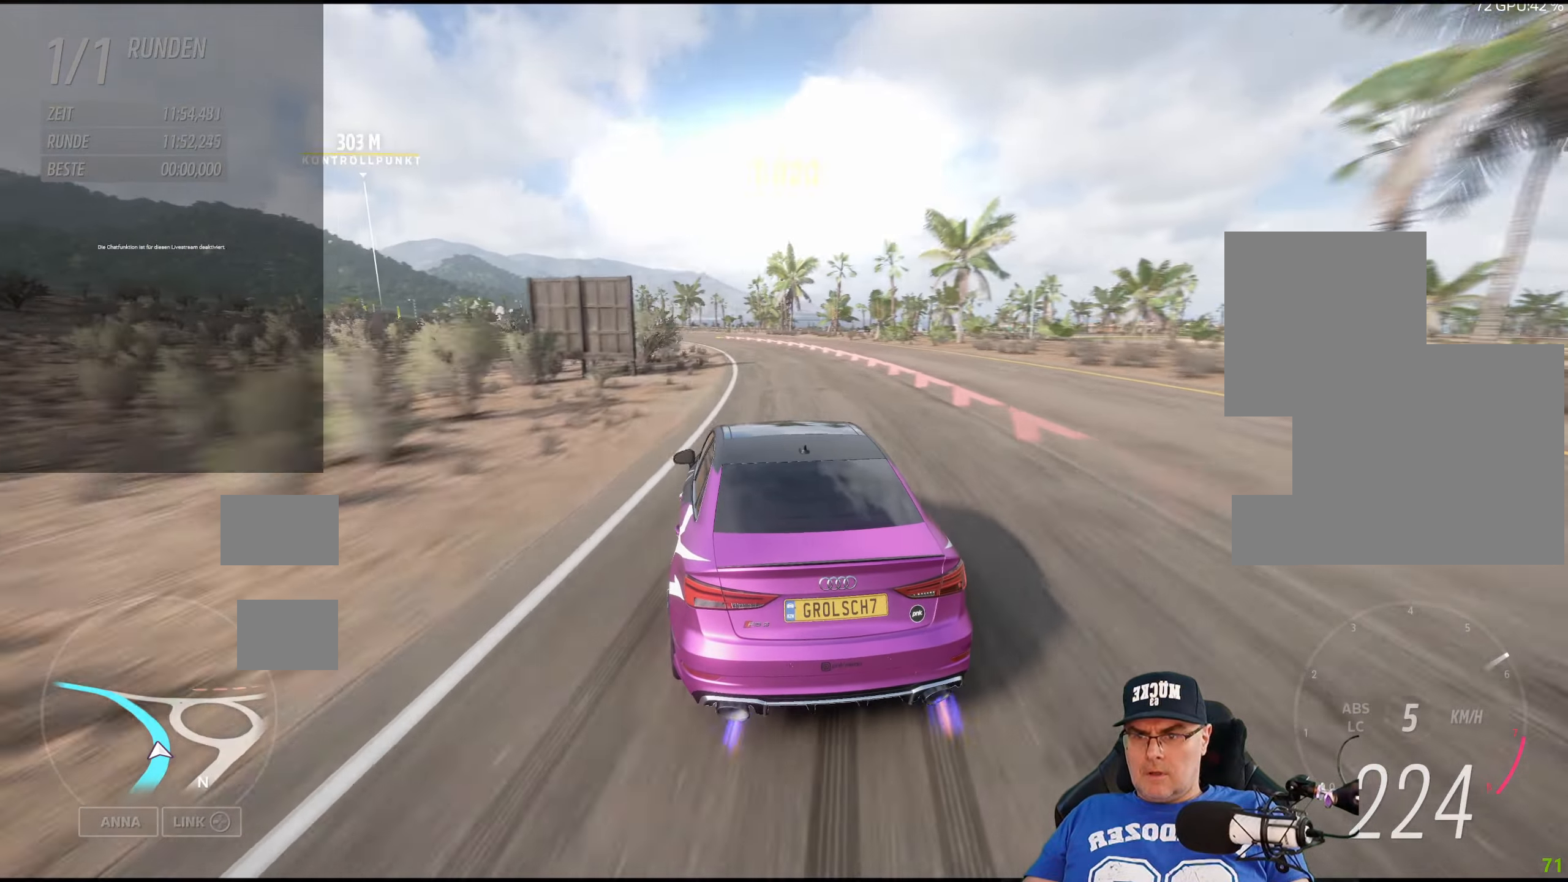
{"buttons": [], "left_stick": "left", "right_stick": "center", "events": []}
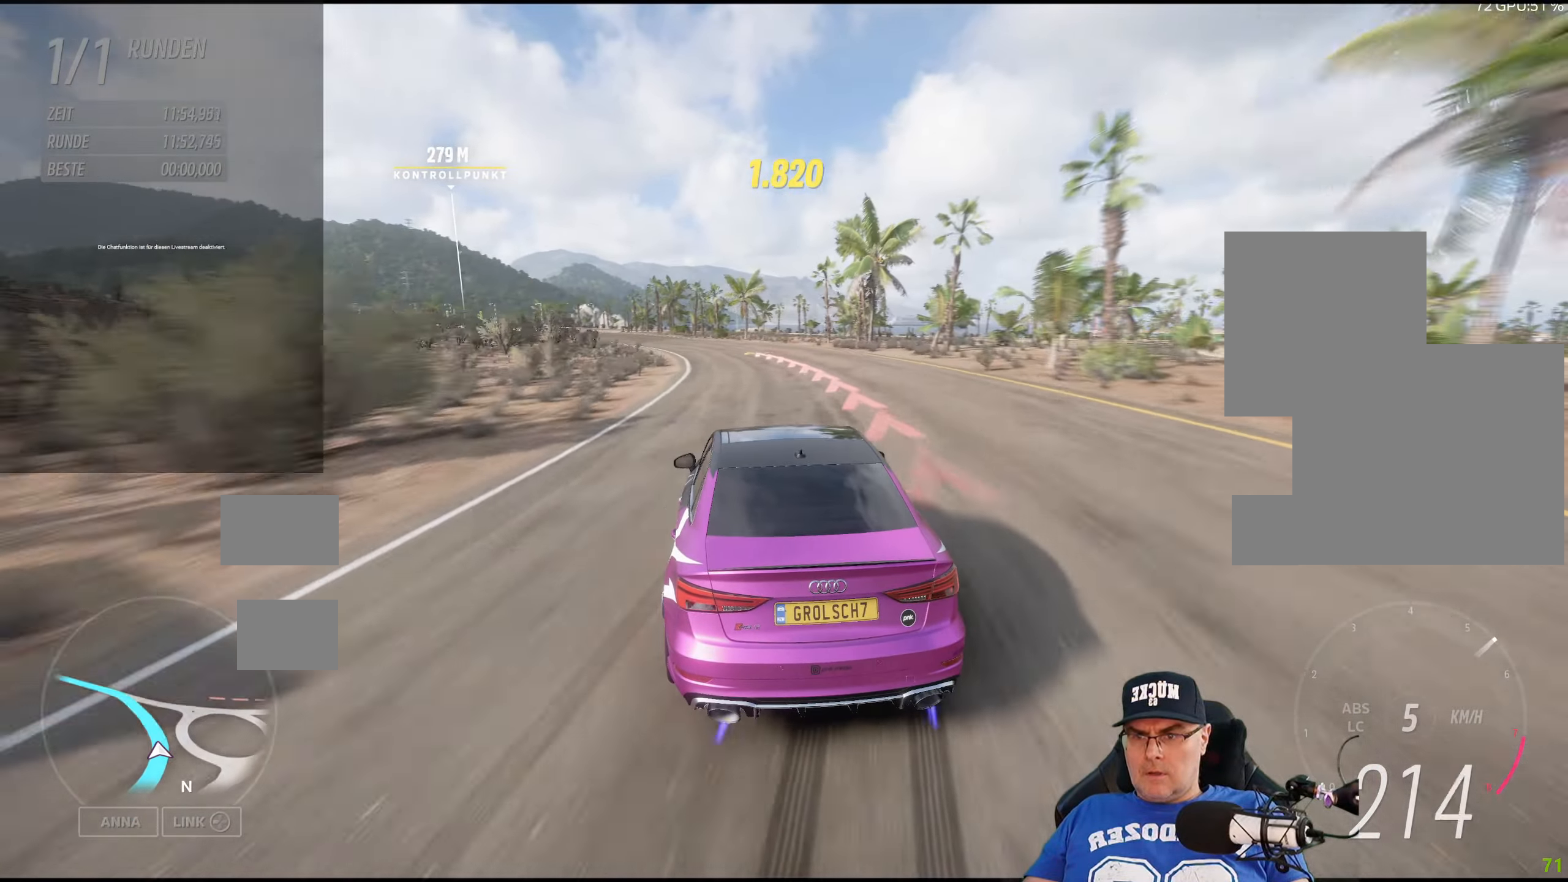
{"buttons": [], "left_stick": "left", "right_stick": "center", "events": []}
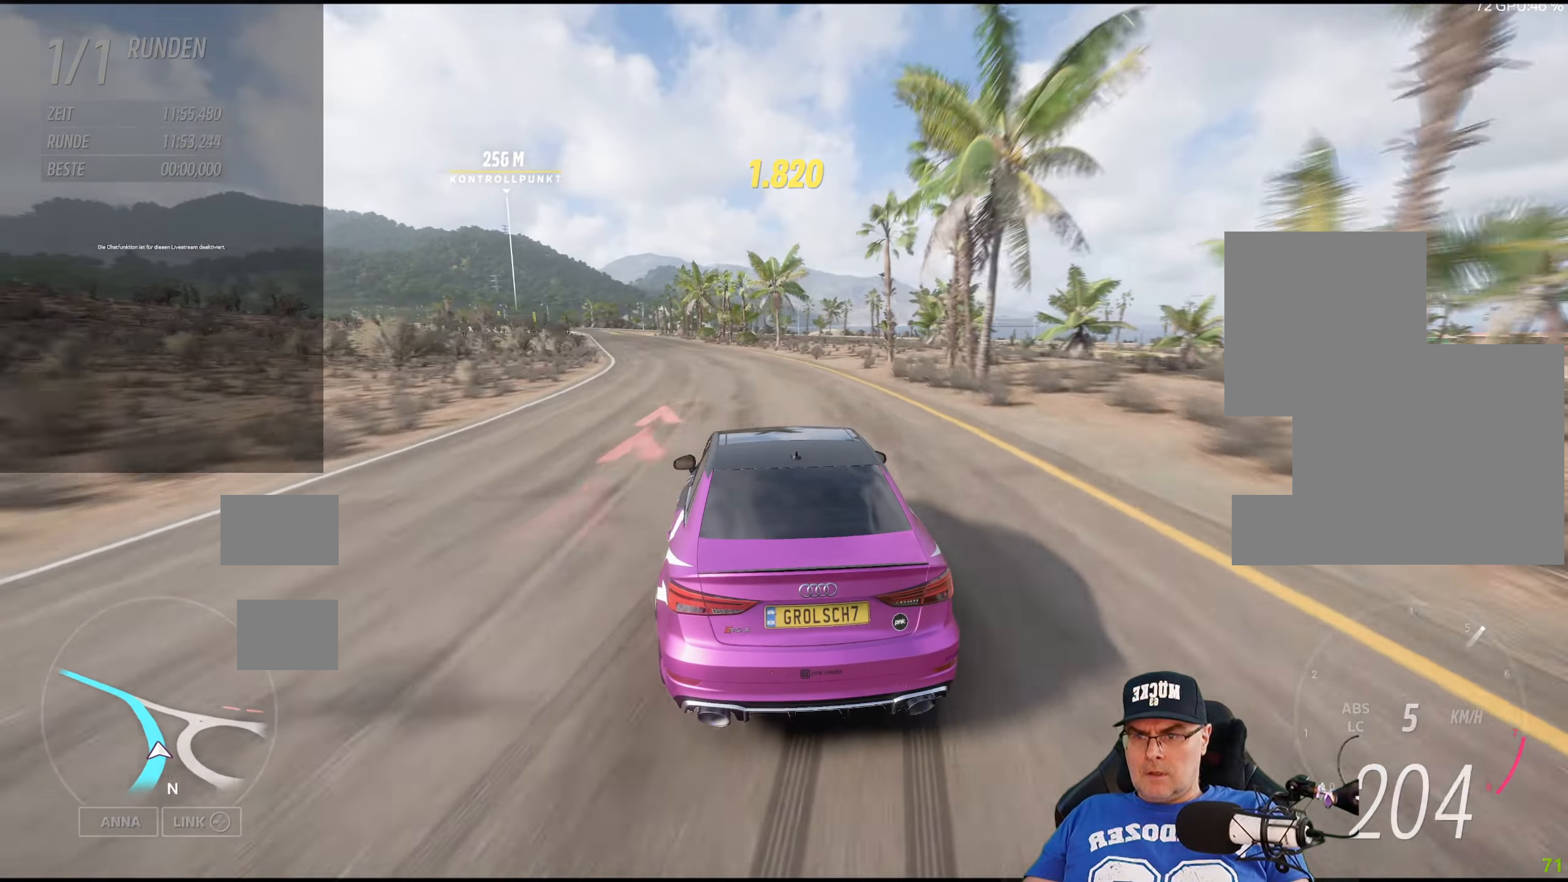
{"buttons": ["R2"], "left_stick": "left", "right_stick": "center", "events": [[83, "R2", "down"]]}
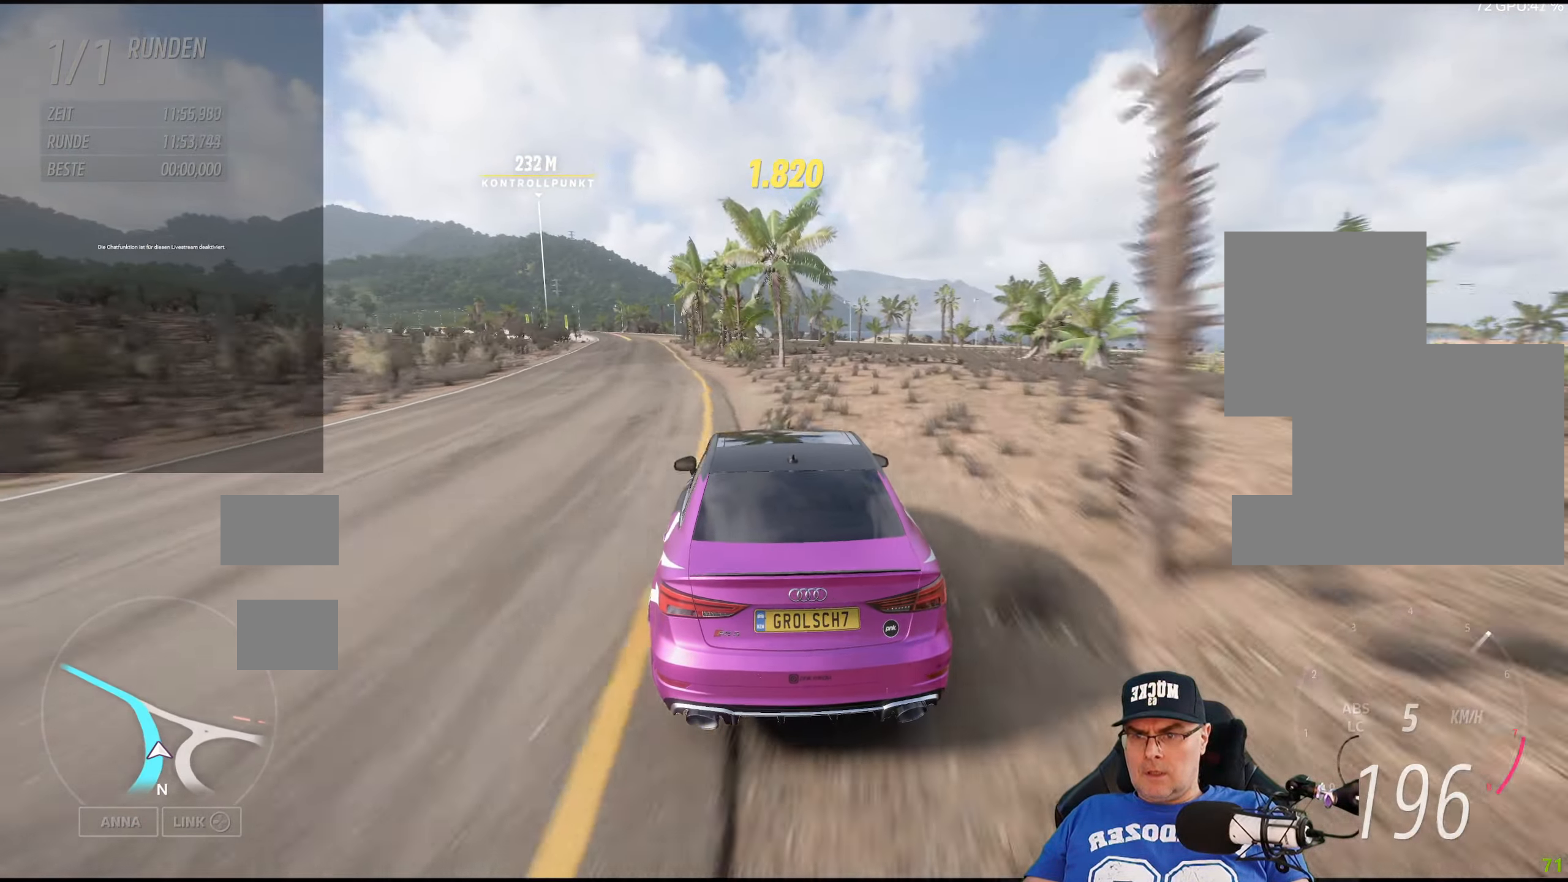
{"buttons": ["R2"], "left_stick": "left", "right_stick": "center", "events": []}
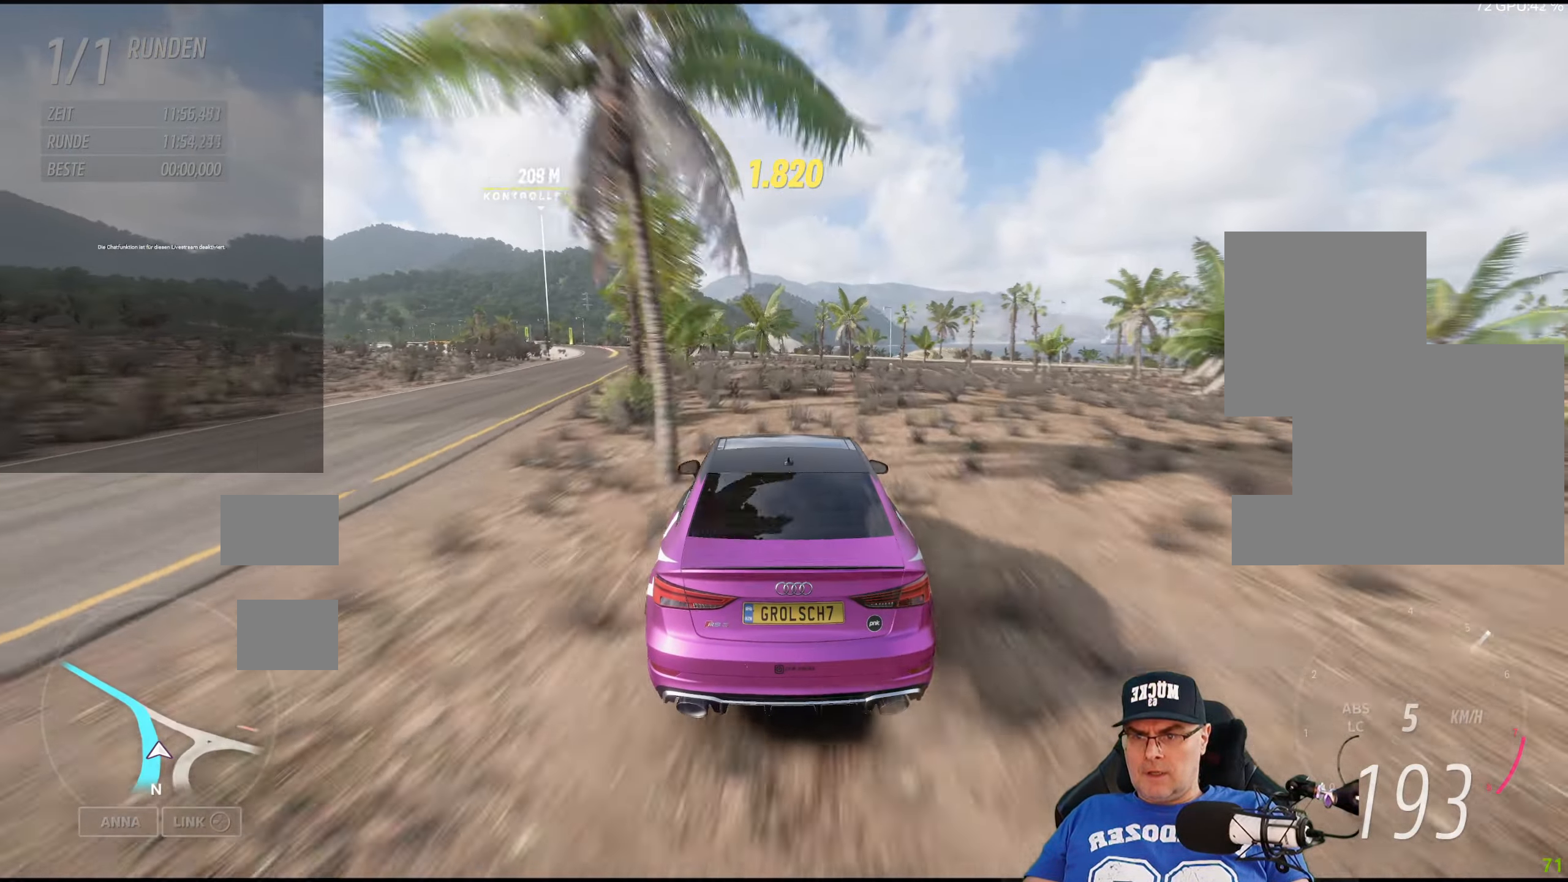
{"buttons": ["Y"], "left_stick": "center", "right_stick": "center", "events": [[166, "R2", "up"], [183, "left_stick", "center"], [500, "Y", "down"]]}